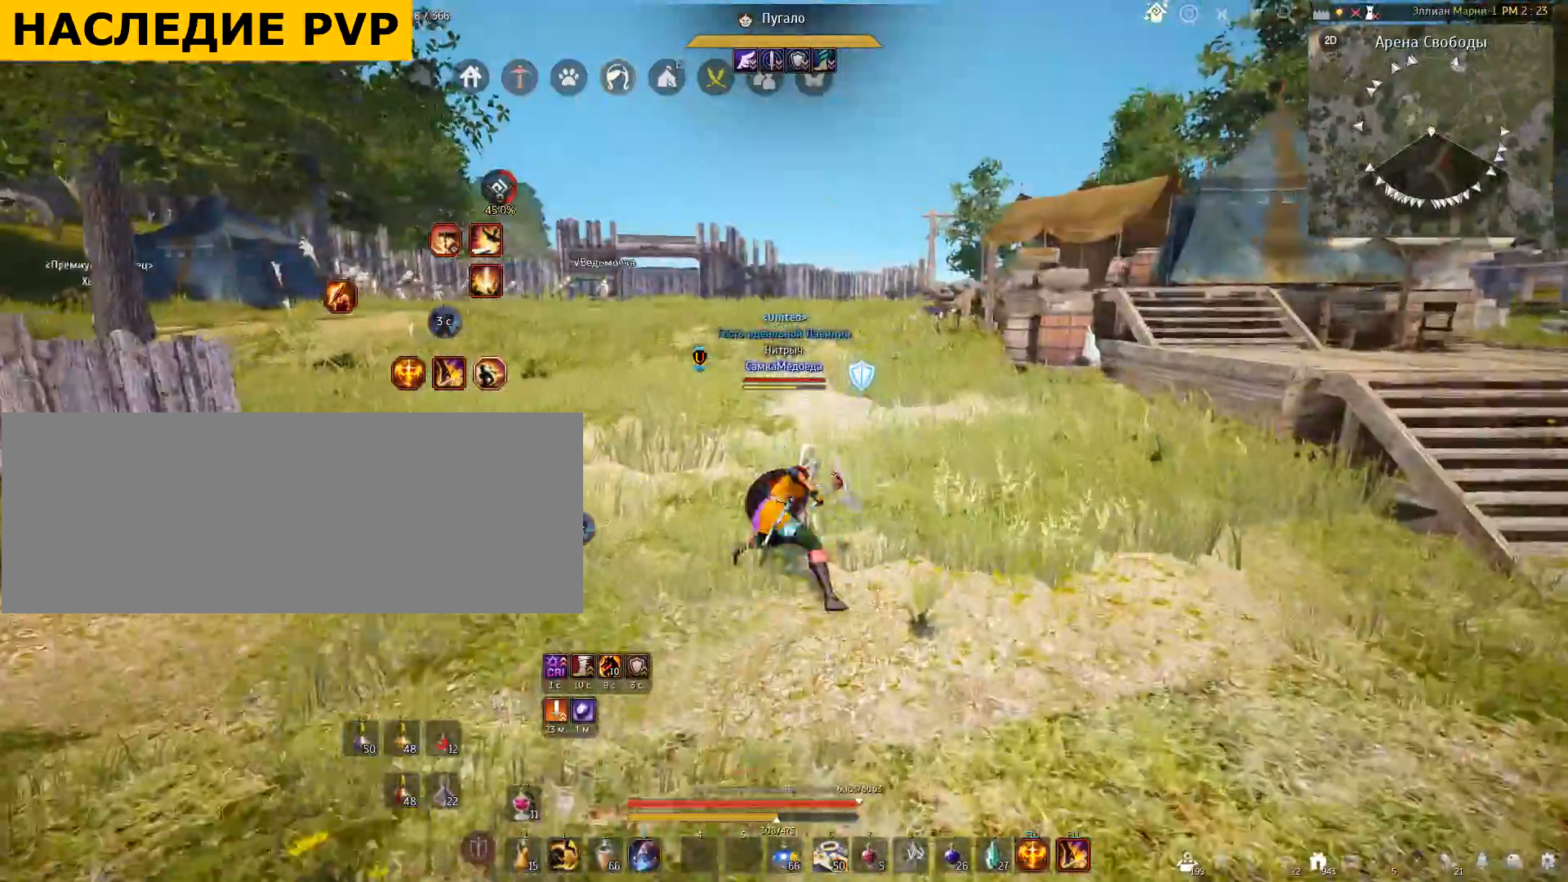
Gameplay with keyboard and mouse; each line is a JSON object with the keys and mouse buttons held at the frame after it. "events" lists presses ("down") and releases ("up") of "a", "c", "d", "e", "f", "q", "s", "shift", "space", "tab", "w", "x", "mouse_left" and "mouse_right" between this image and that frame as [ms after this image, input, new state], when the widget could be followed in between. "mouse_left", "mouse_right" = the "left", "right" buttons of the "mouse" list. No other keys are recorded. Mouse movement is not recorded.
{"keys": ["w"], "mouse": [], "events": [[33, "f", "up"]]}
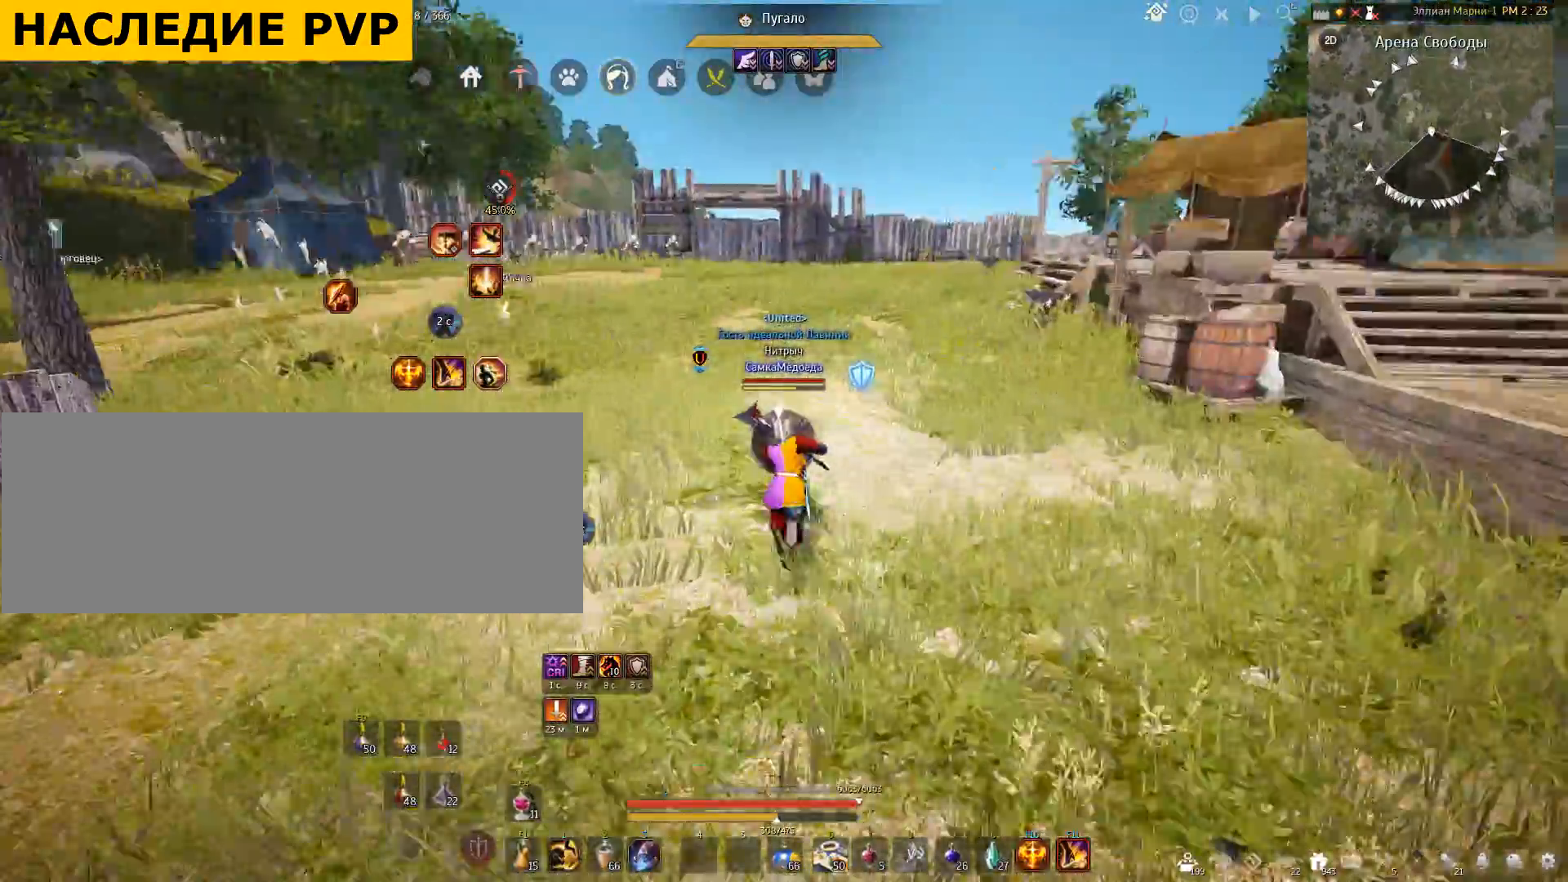
{"keys": ["w"], "mouse": [], "events": []}
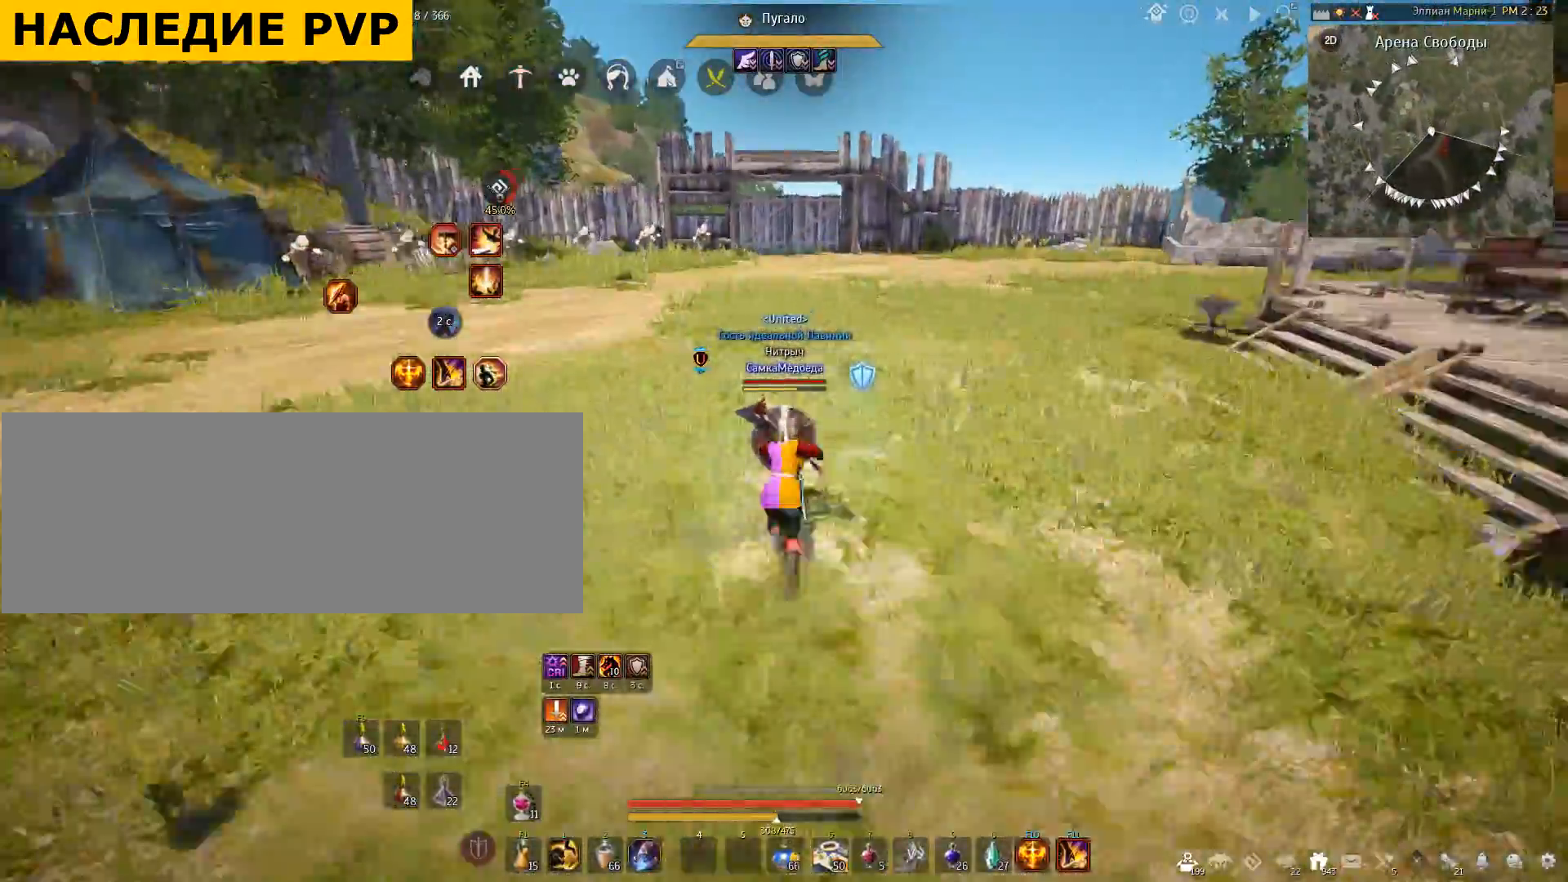
{"keys": [], "mouse": [], "events": [[66, "c", "down"], [367, "c", "up"], [467, "w", "up"]]}
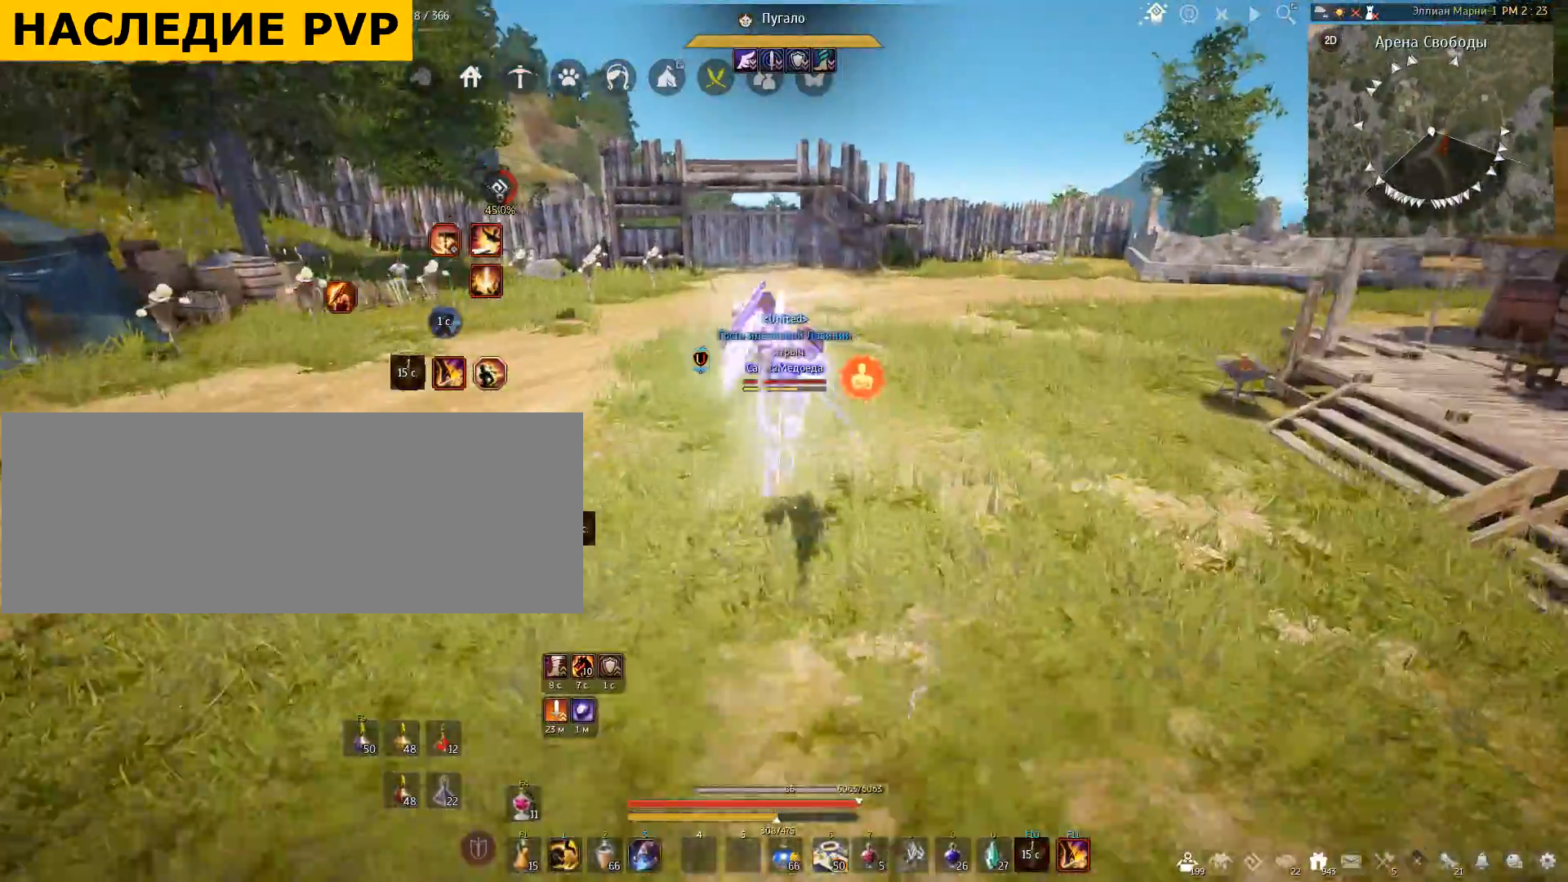
{"keys": [], "mouse": [], "events": []}
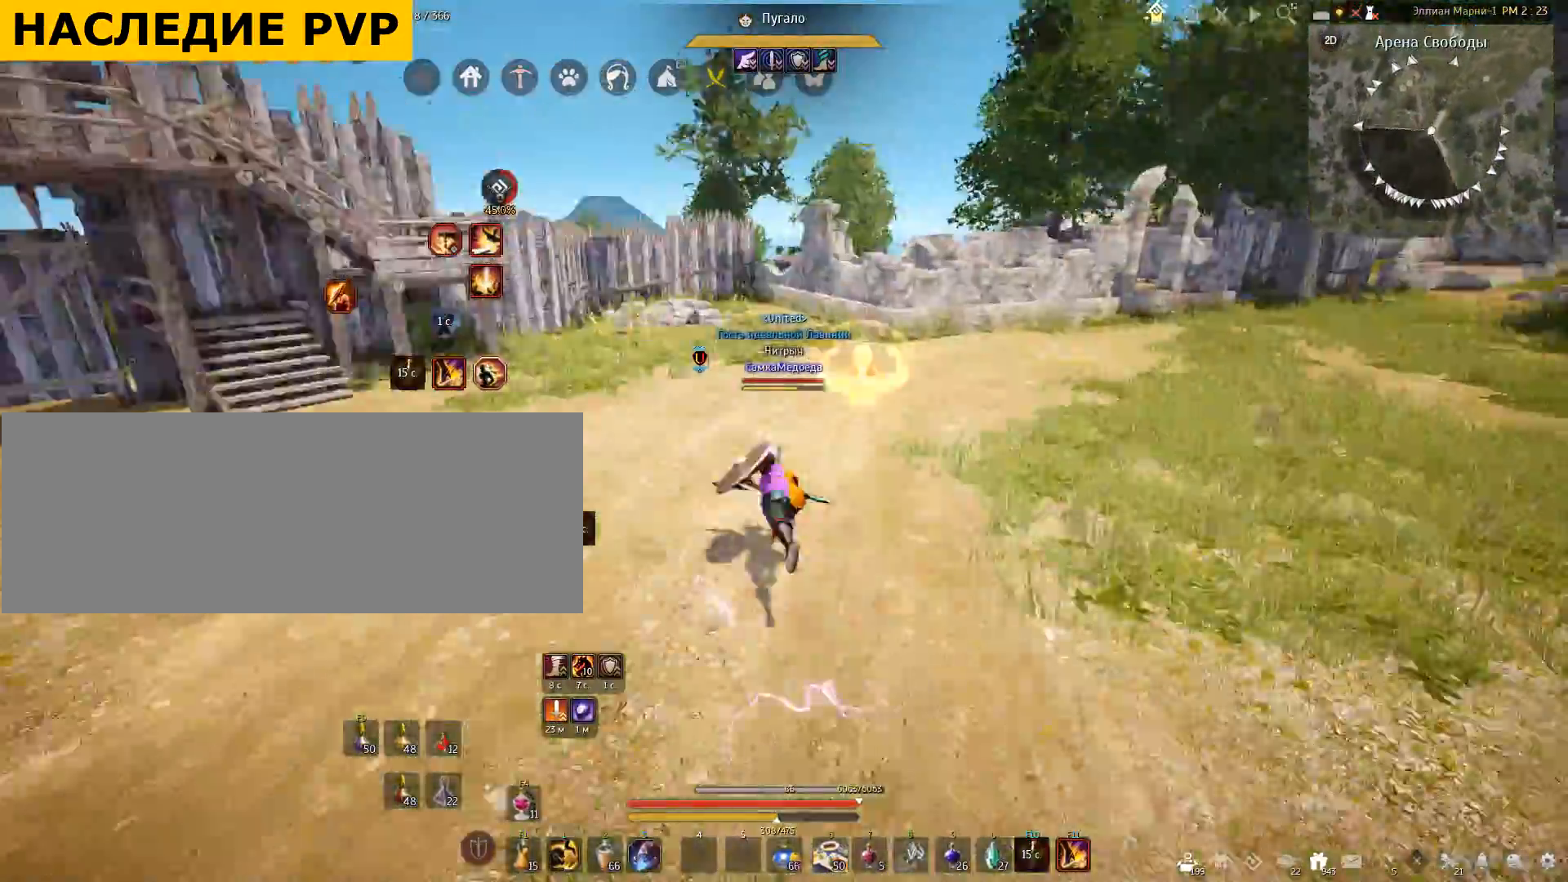
{"keys": [], "mouse": [], "events": []}
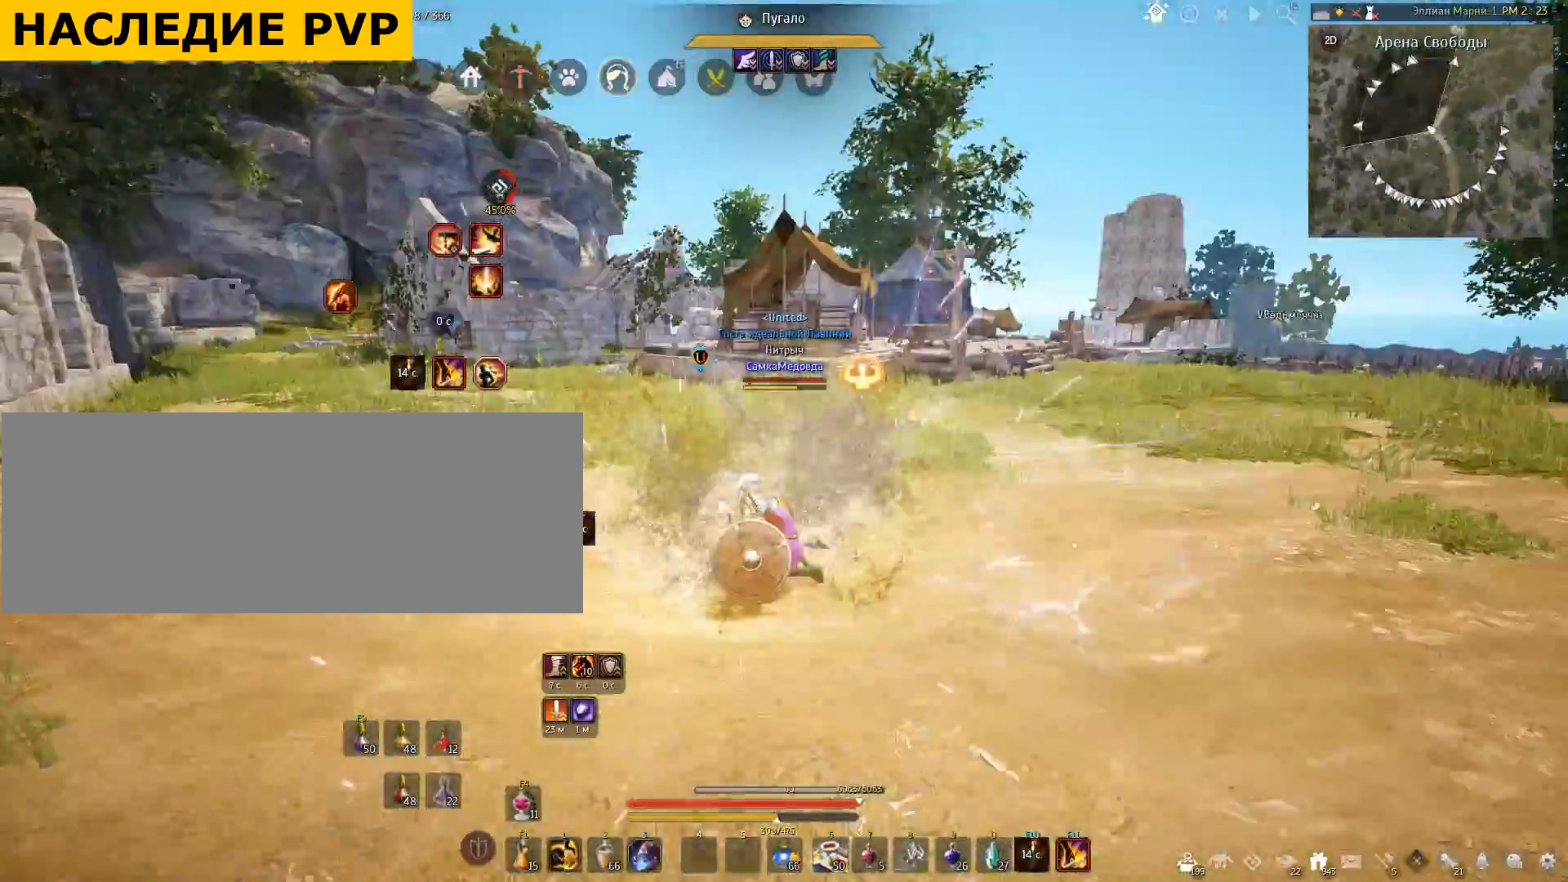
{"keys": [], "mouse": [], "events": []}
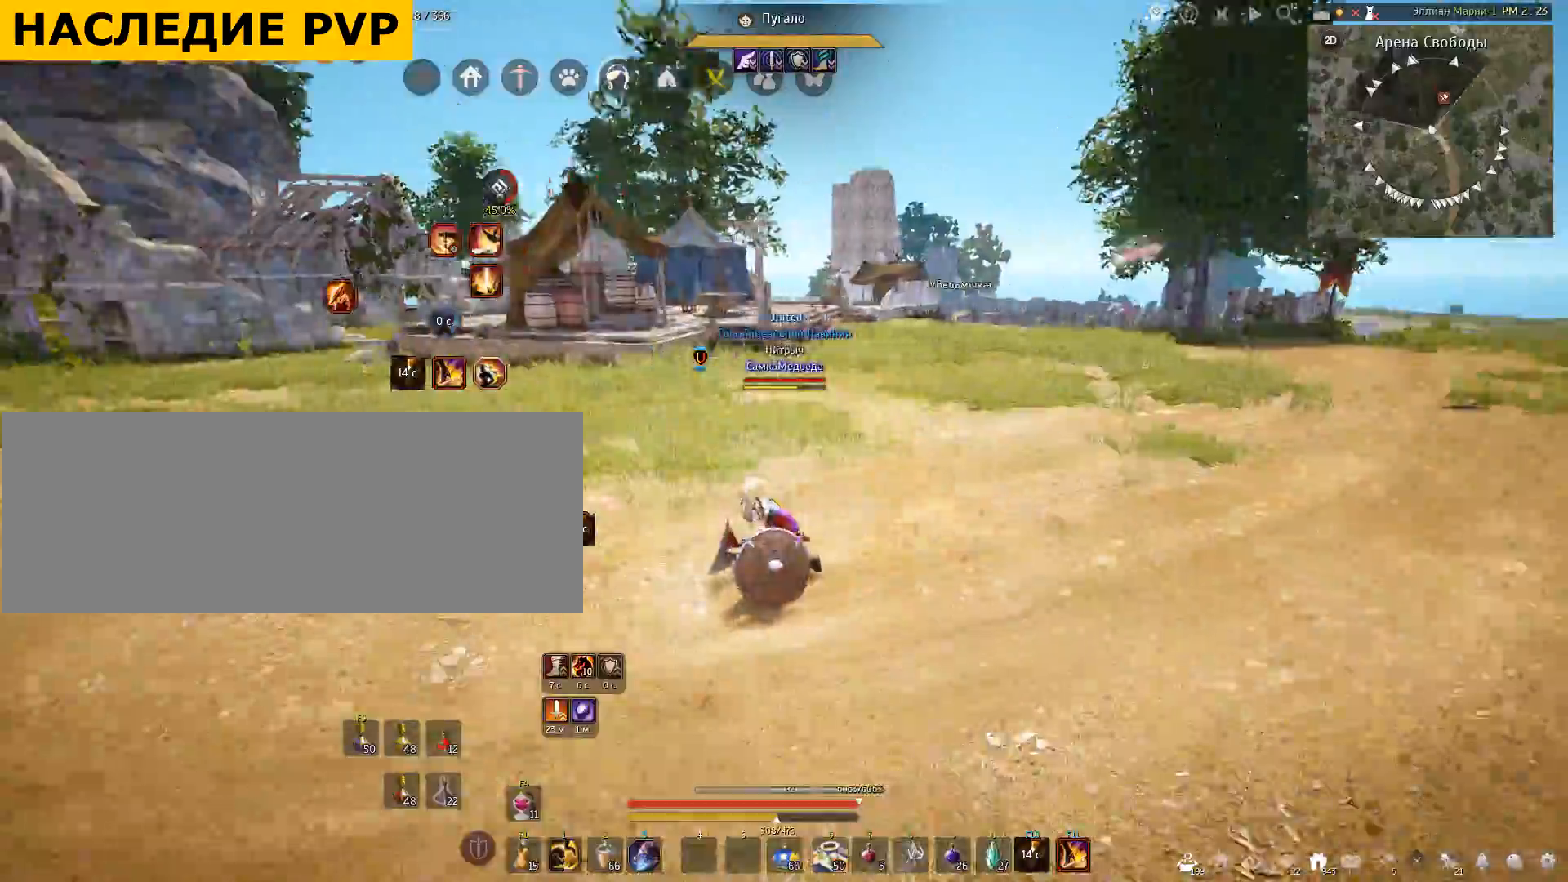
{"keys": ["shift"], "mouse": ["right"], "events": [[33, "shift", "down"], [133, "mouse_right", "down"]]}
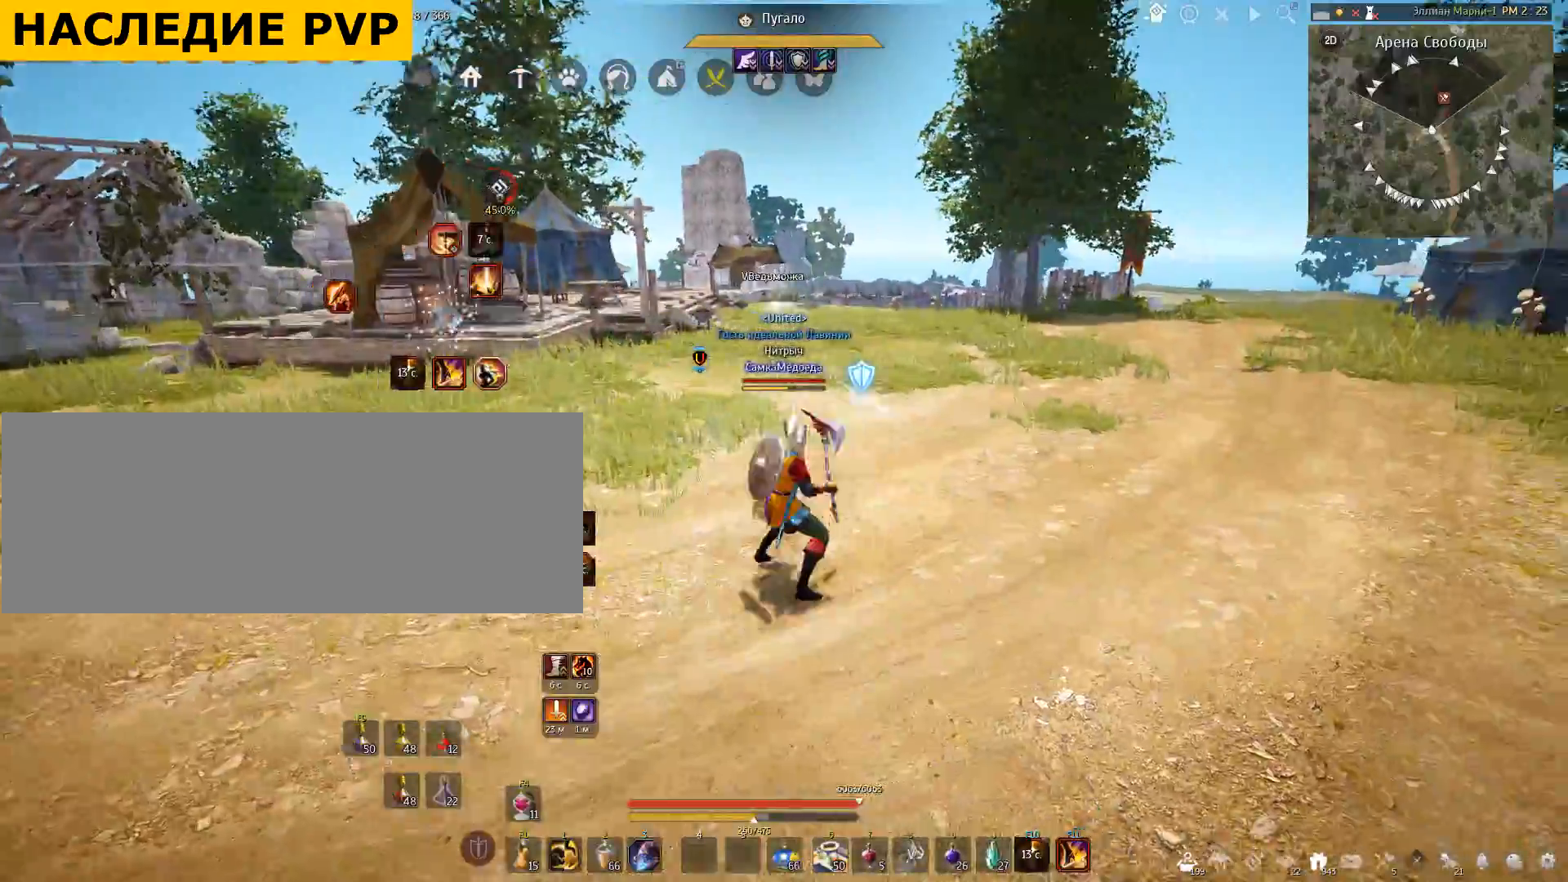
{"keys": ["shift"], "mouse": ["right"], "events": []}
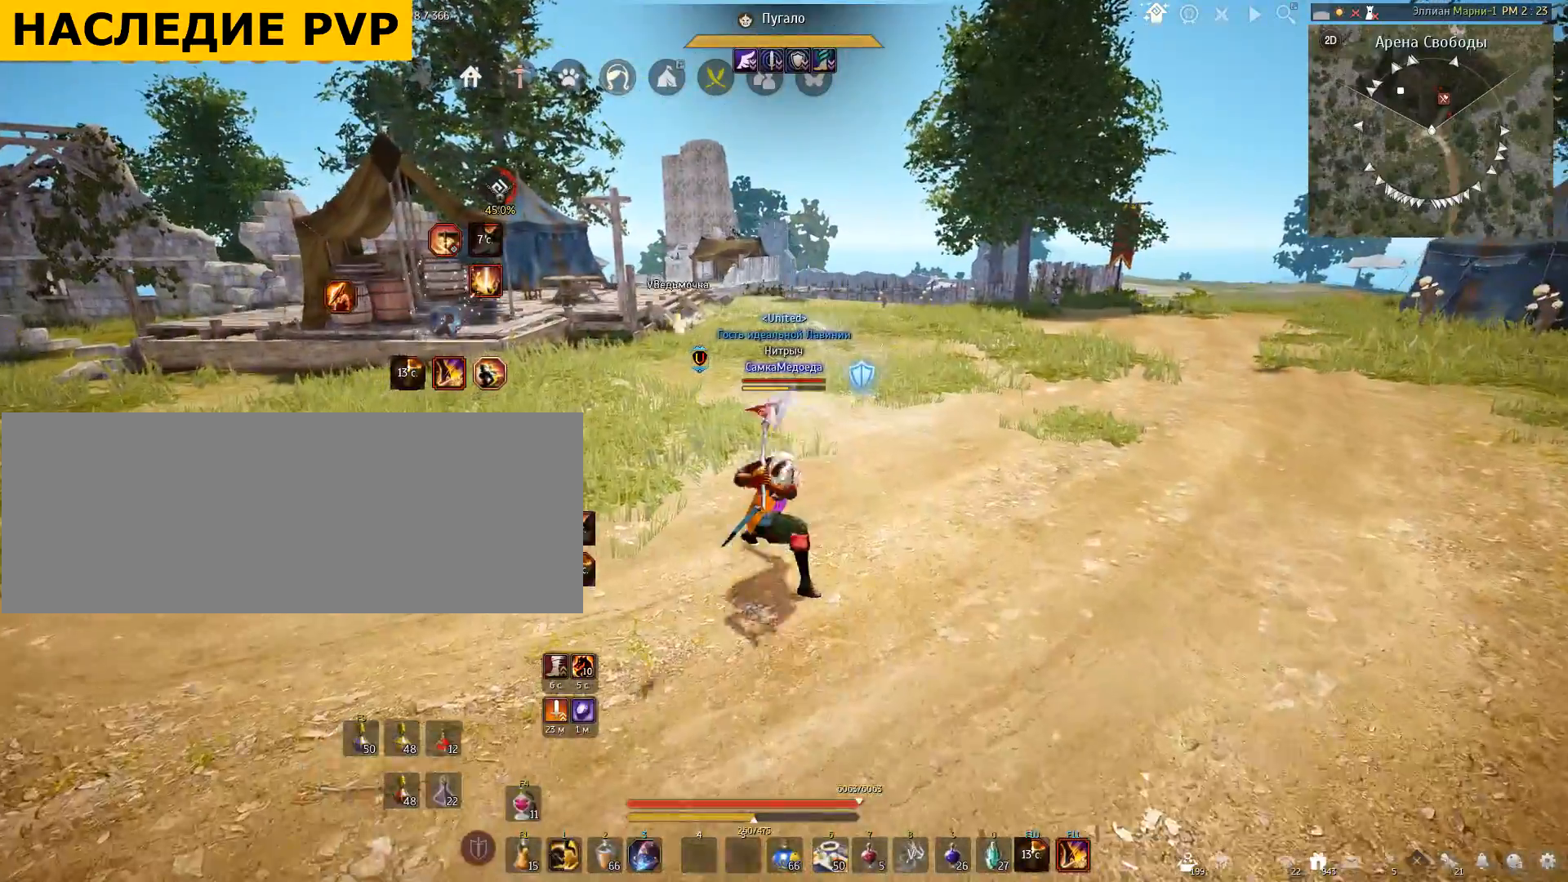
{"keys": ["shift"], "mouse": ["right"], "events": []}
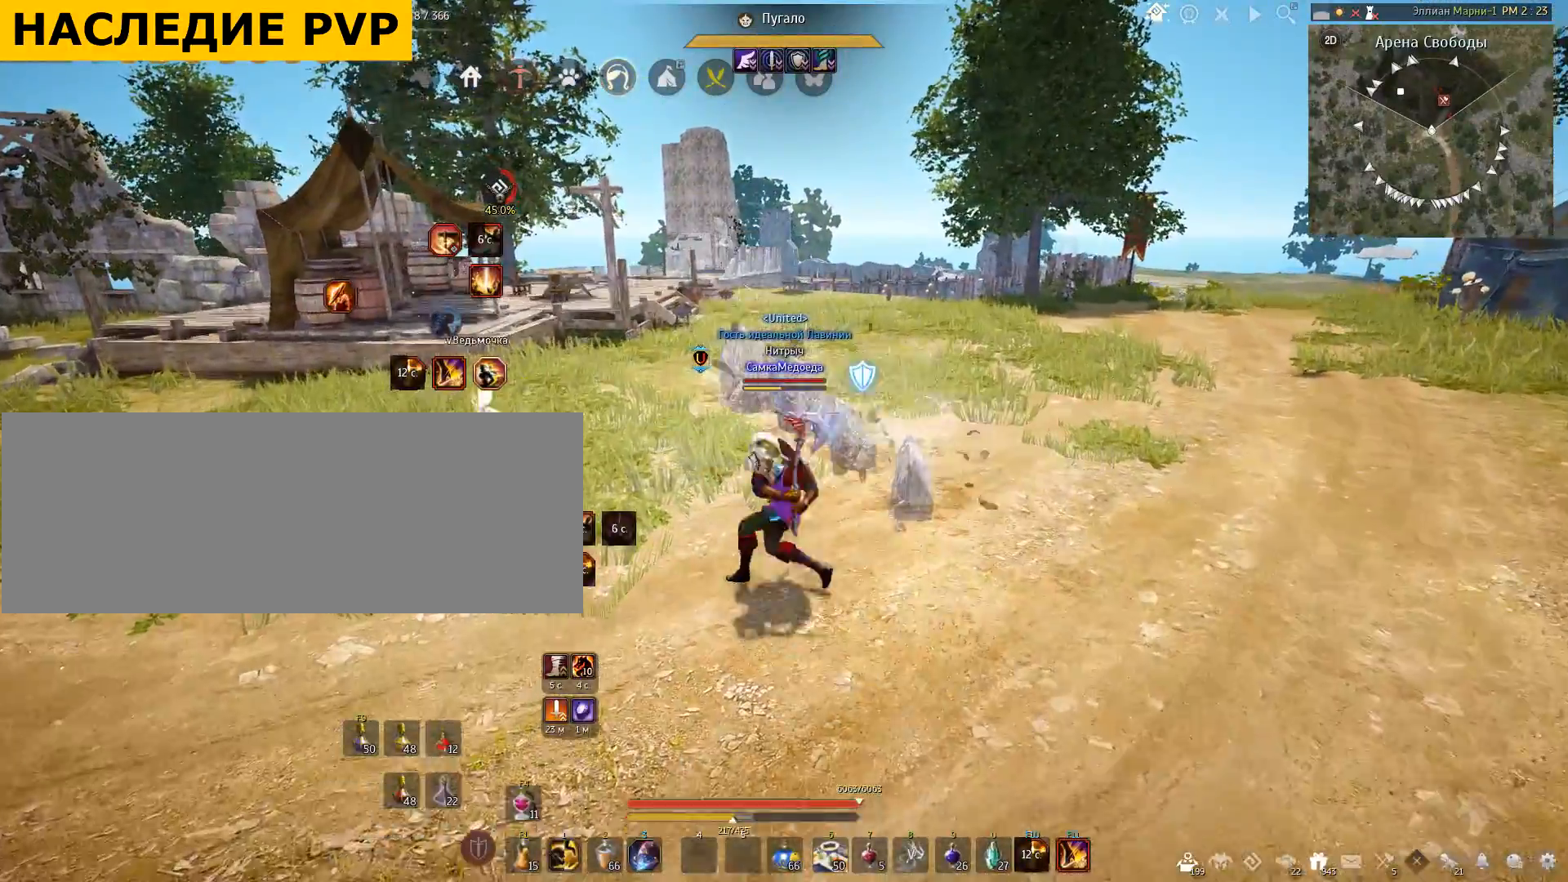
{"keys": [], "mouse": [], "events": [[300, "mouse_right", "up"], [300, "shift", "up"]]}
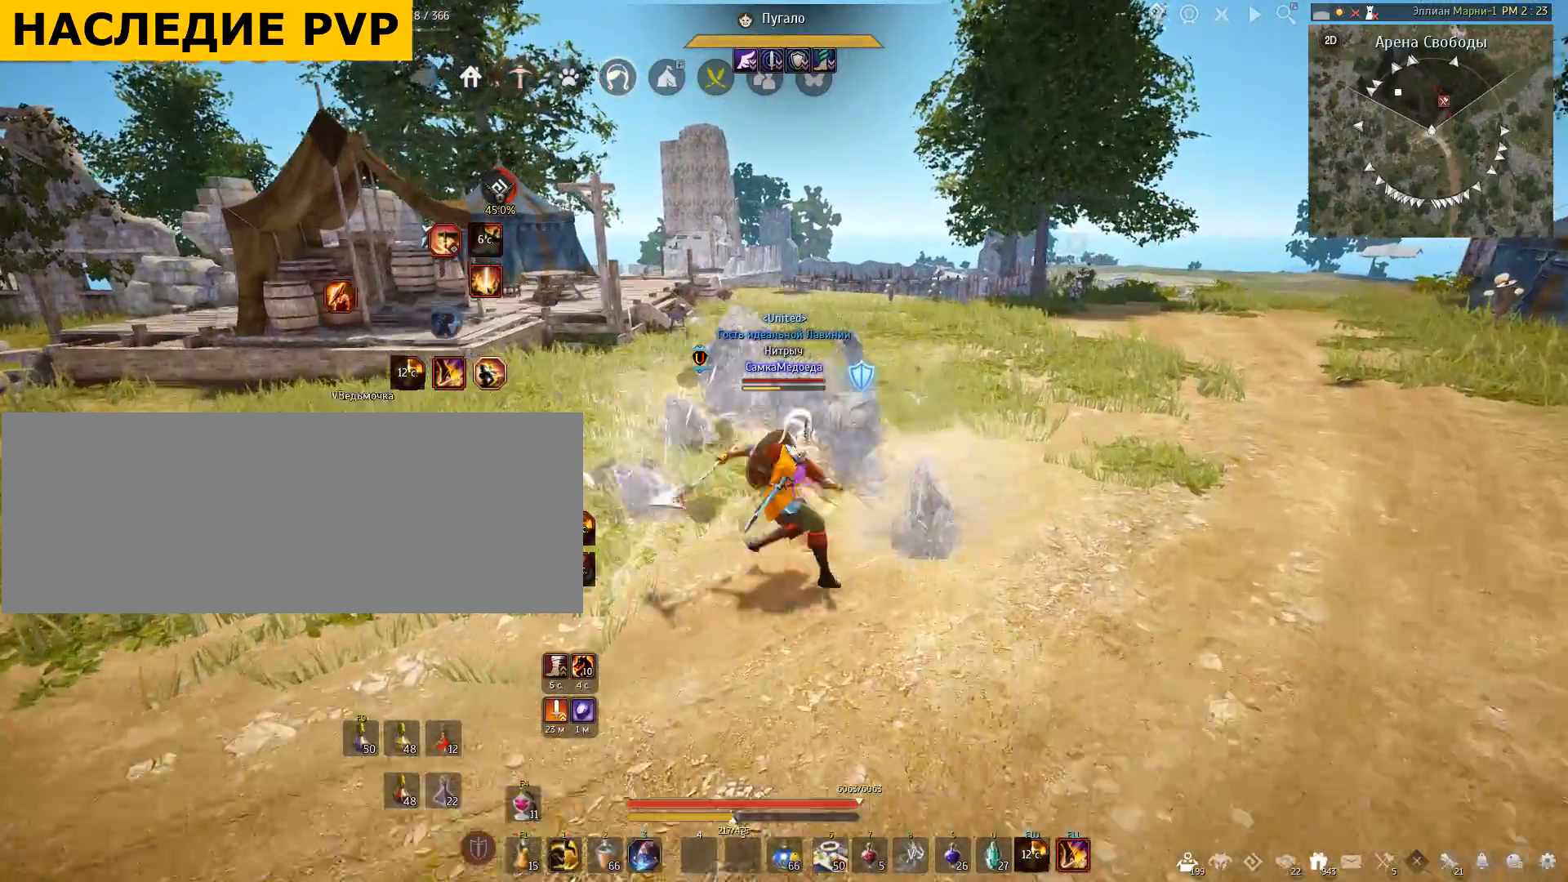
{"keys": ["shift", "w"], "mouse": [], "events": [[267, "shift", "down"], [267, "w", "down"]]}
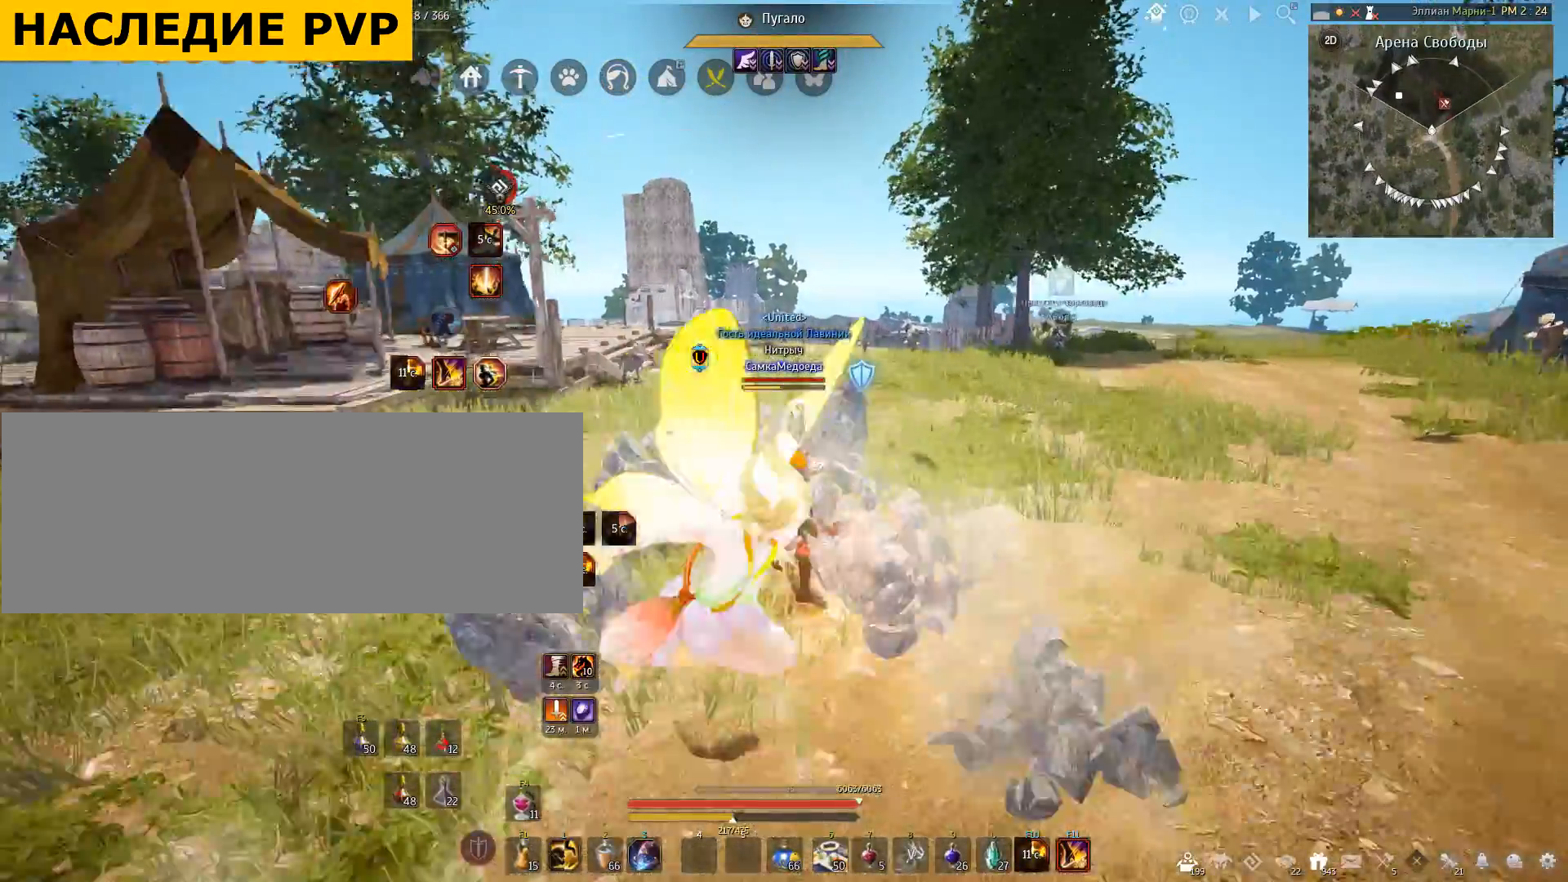
{"keys": ["w"], "mouse": [], "events": [[234, "shift", "up"]]}
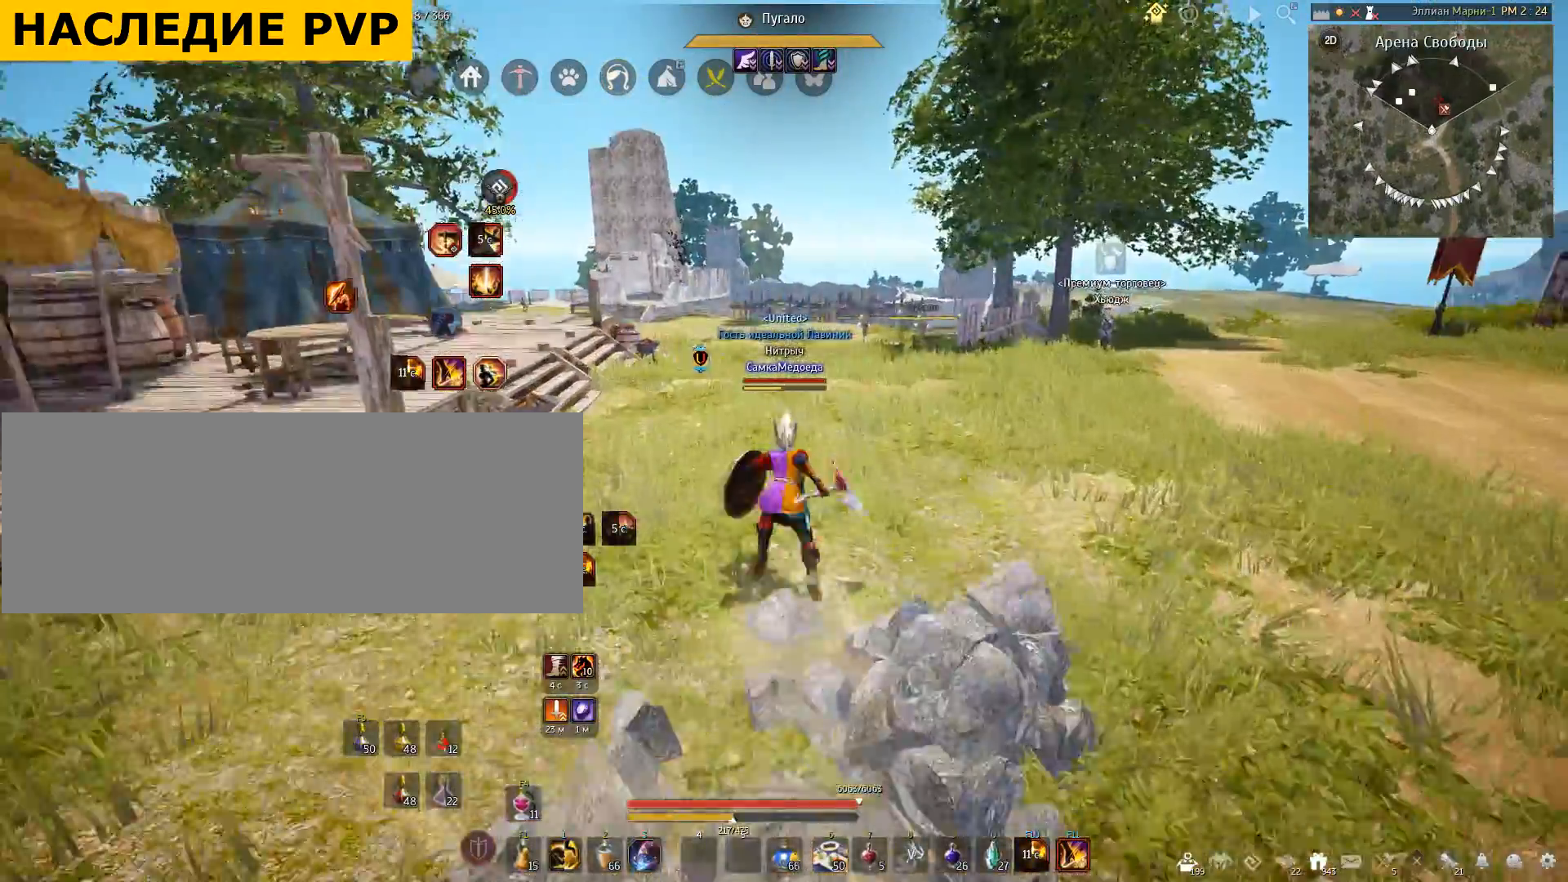
{"keys": [], "mouse": [], "events": [[500, "w", "up"]]}
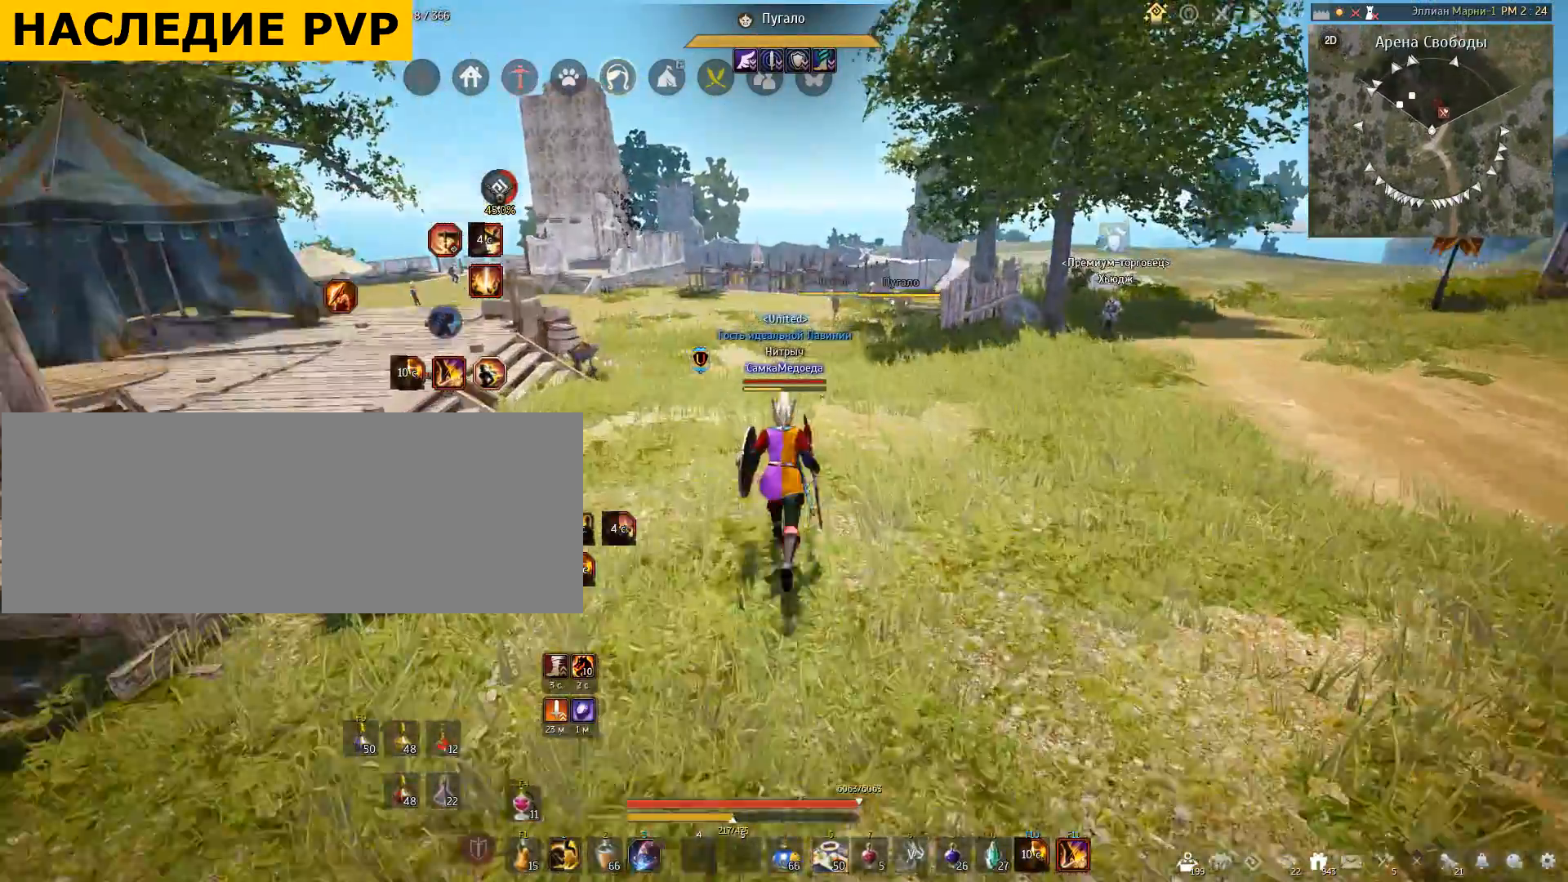
{"keys": ["w"], "mouse": [], "events": [[200, "w", "down"]]}
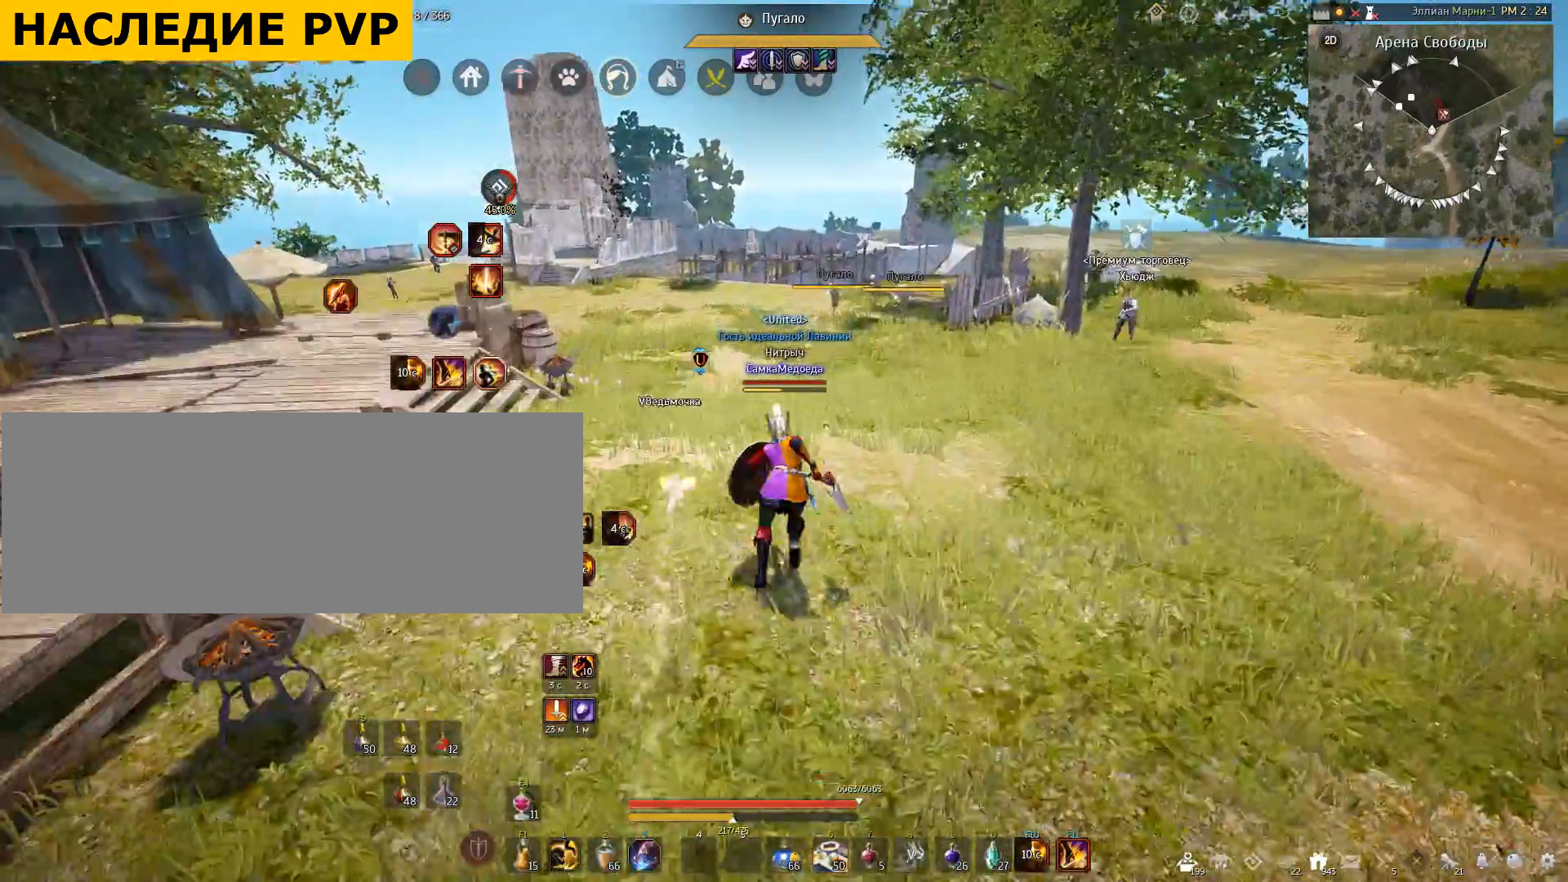
{"keys": ["w"], "mouse": [], "events": []}
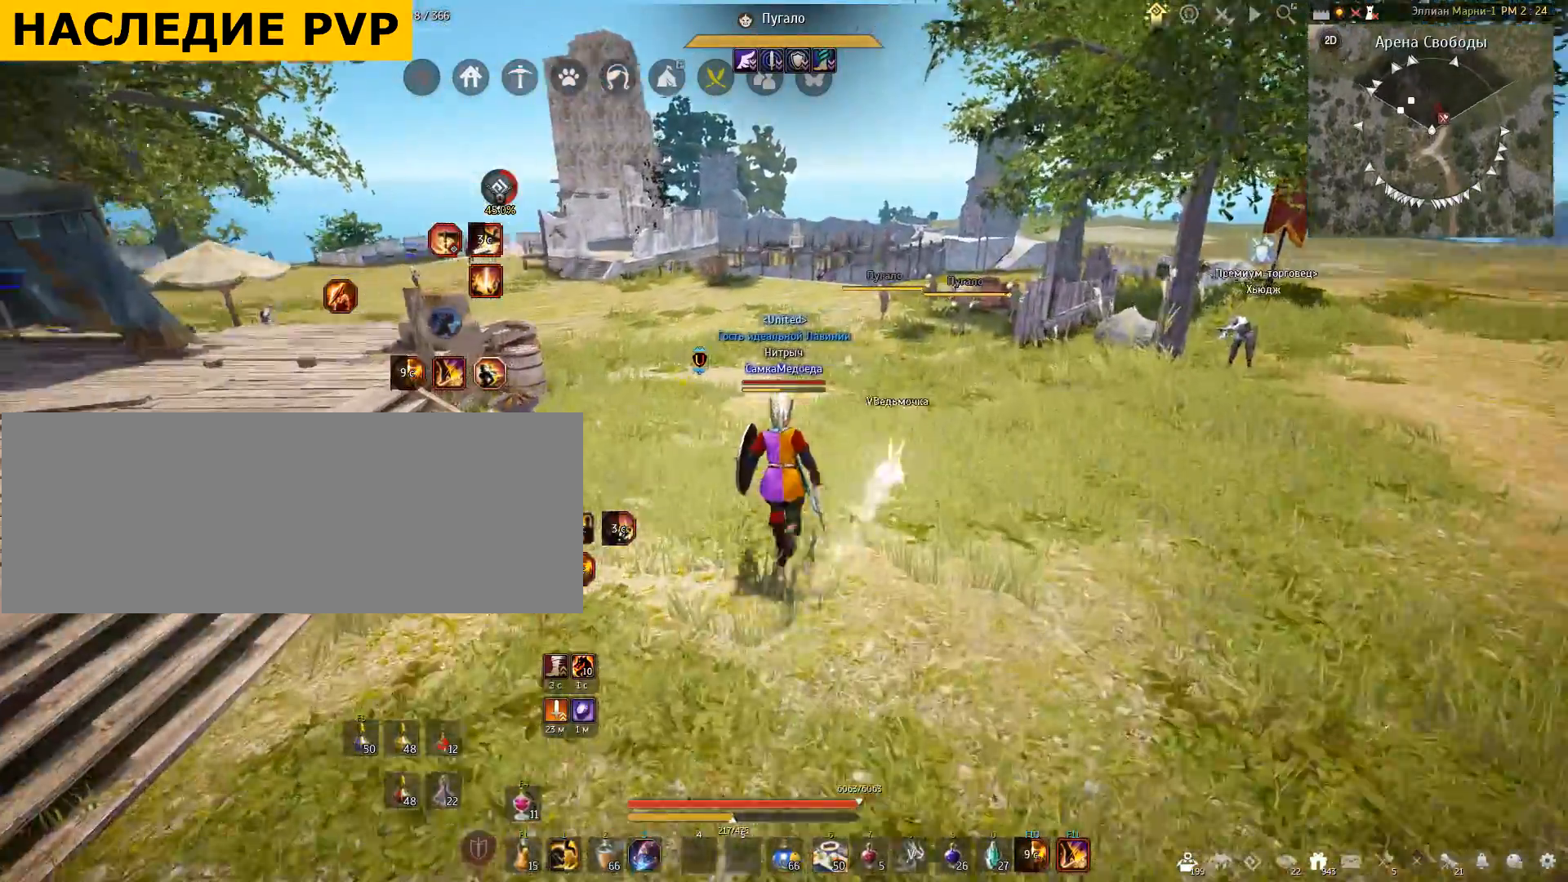
{"keys": ["w"], "mouse": [], "events": []}
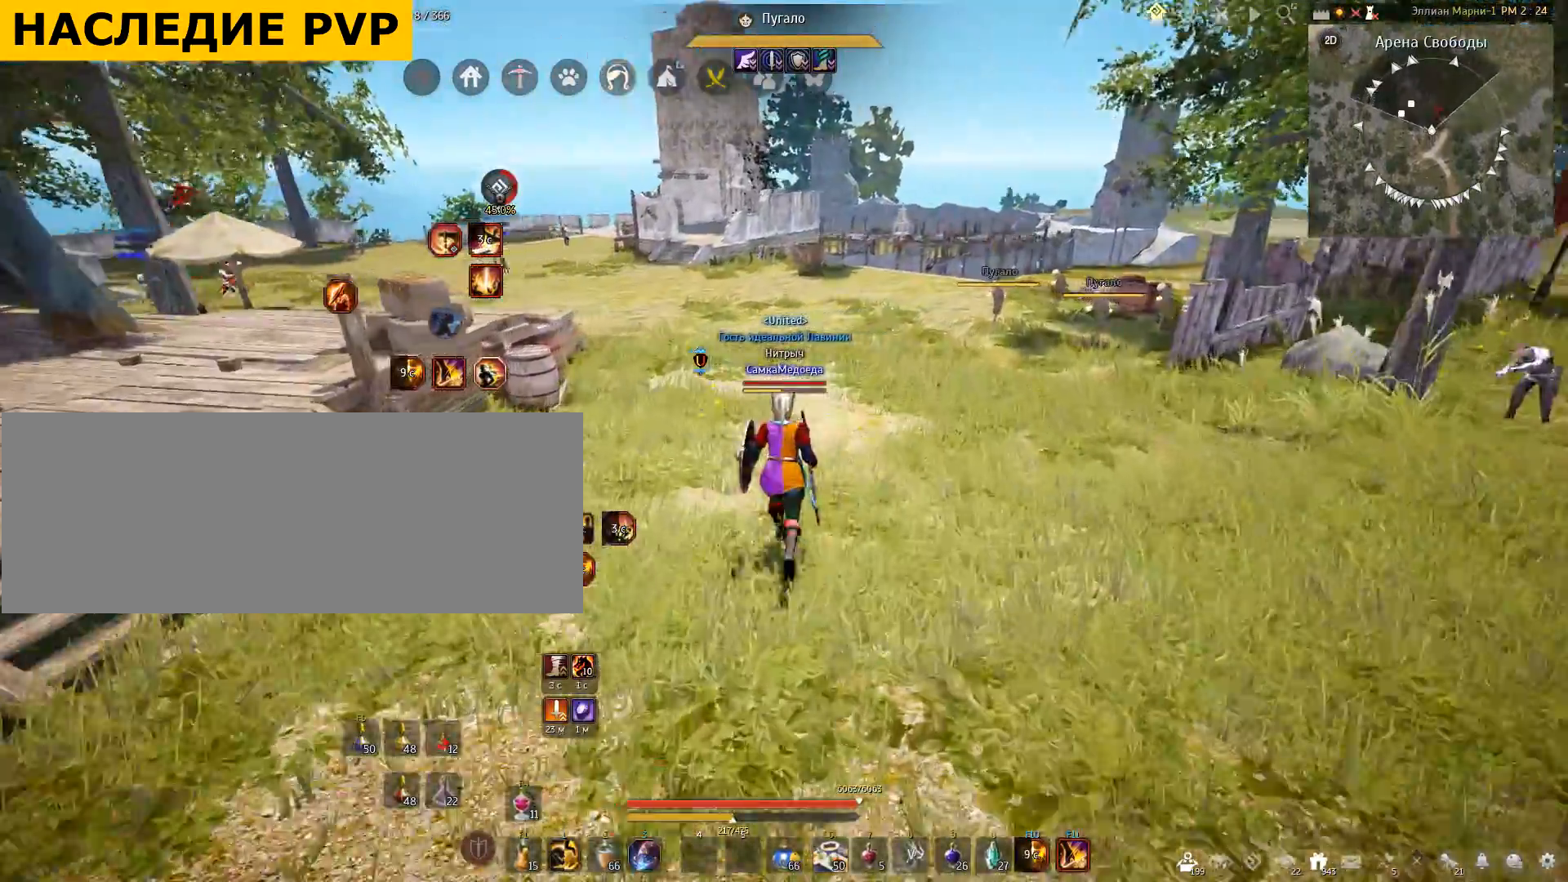
{"keys": ["w"], "mouse": [], "events": []}
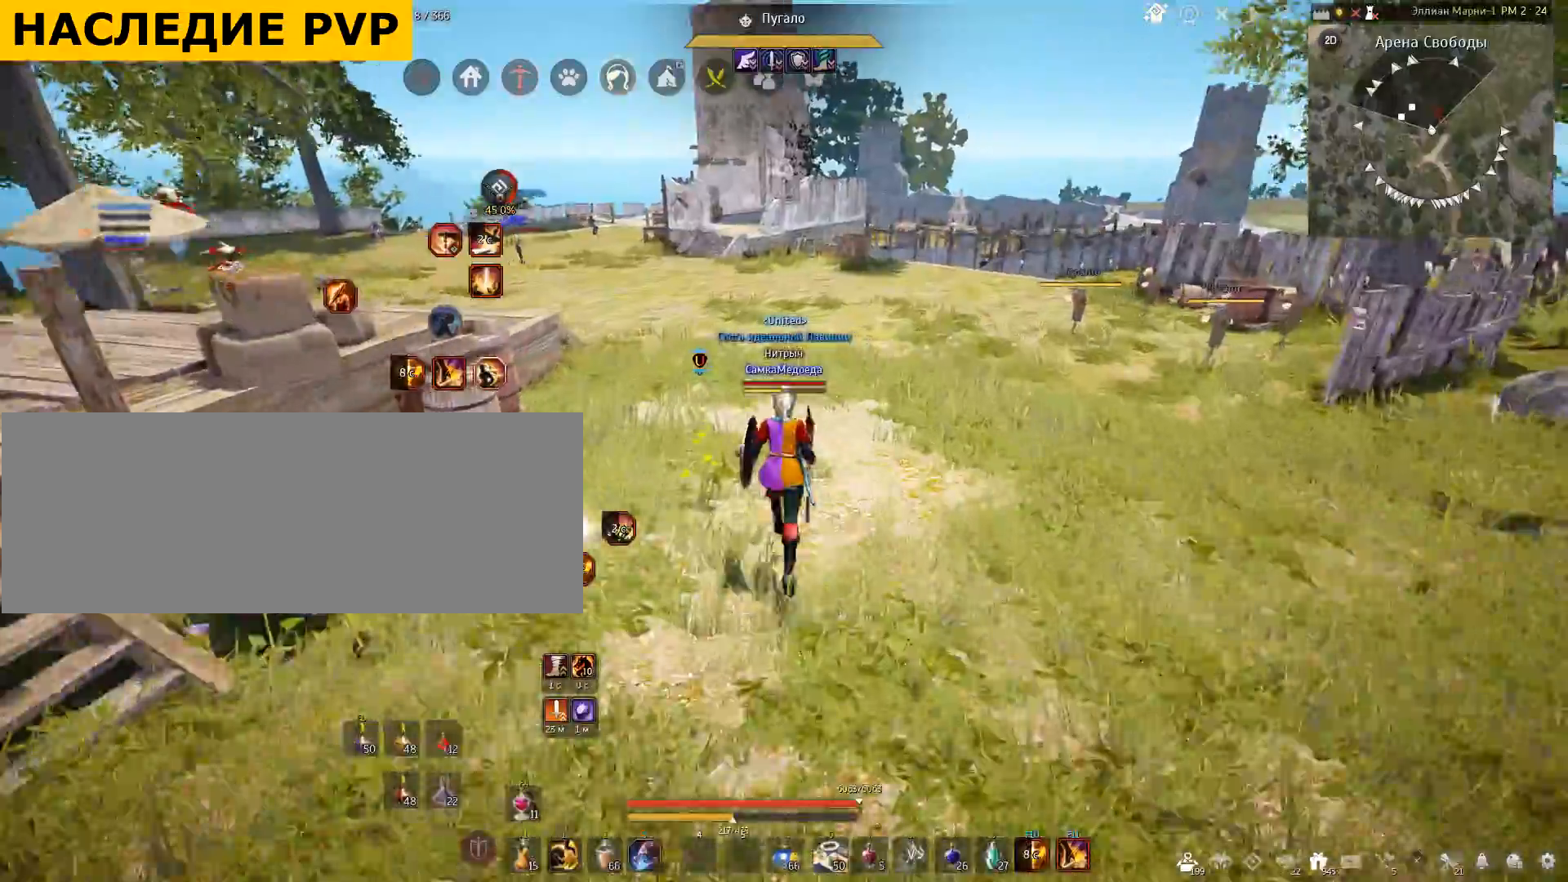
{"keys": [], "mouse": [], "events": [[134, "w", "up"]]}
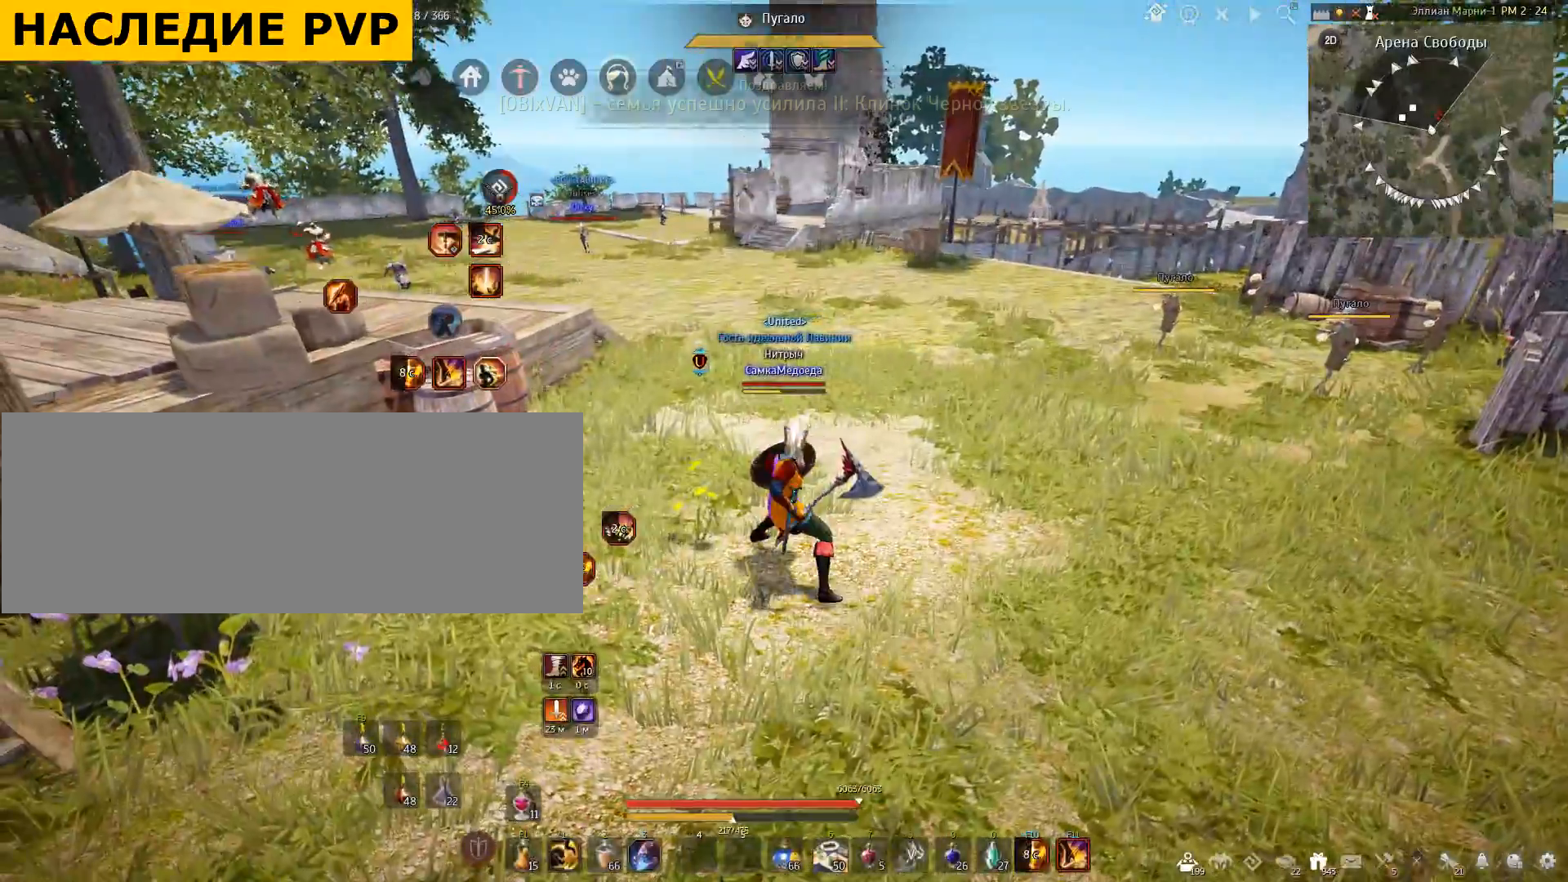
{"keys": [], "mouse": [], "events": []}
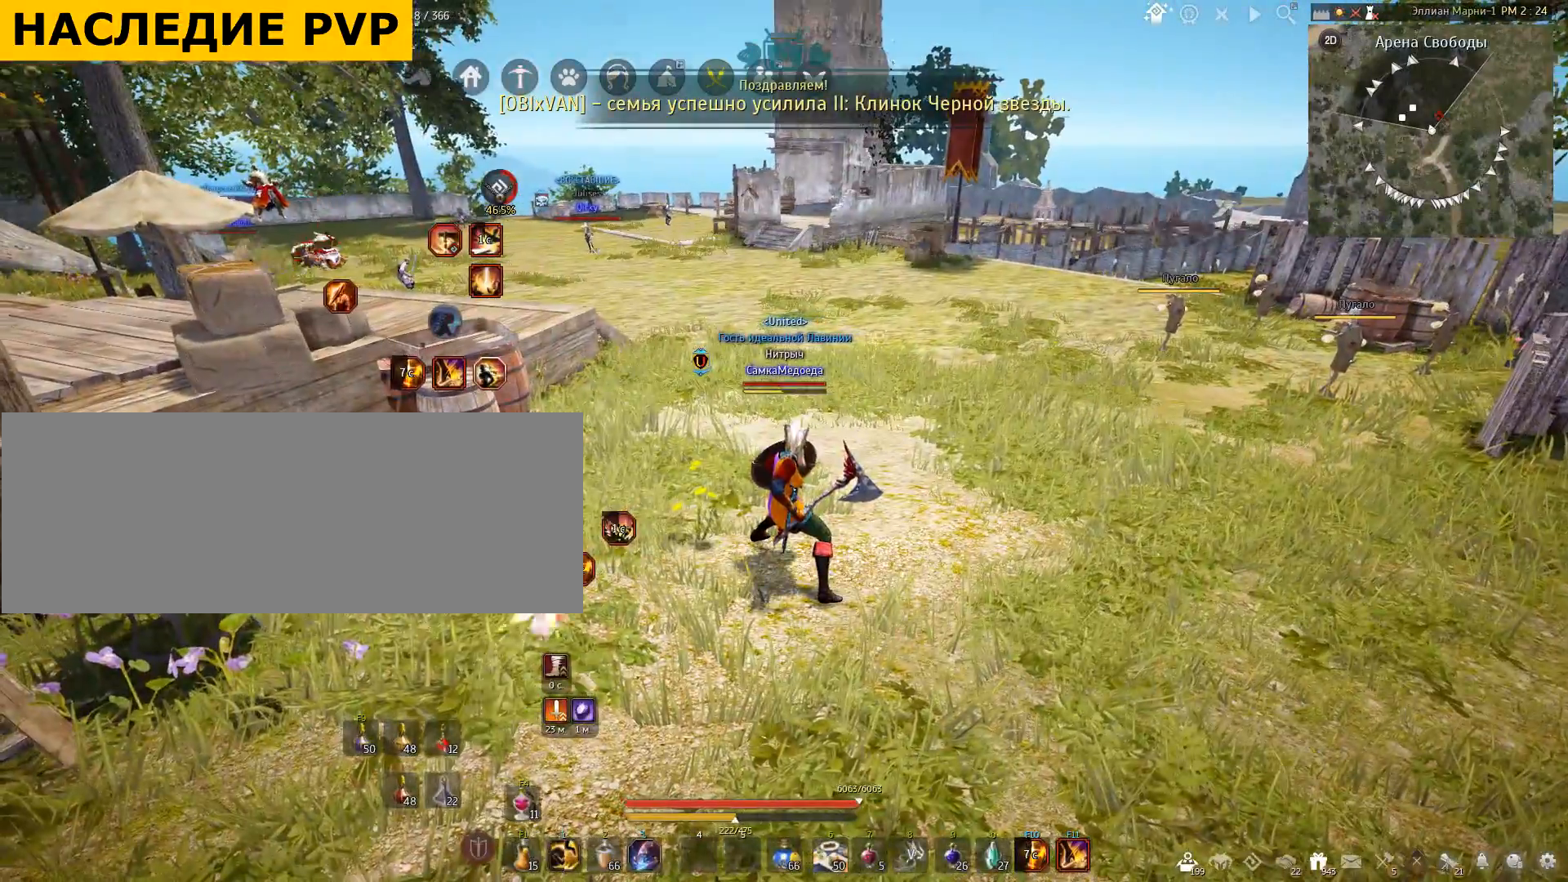
{"keys": [], "mouse": [], "events": []}
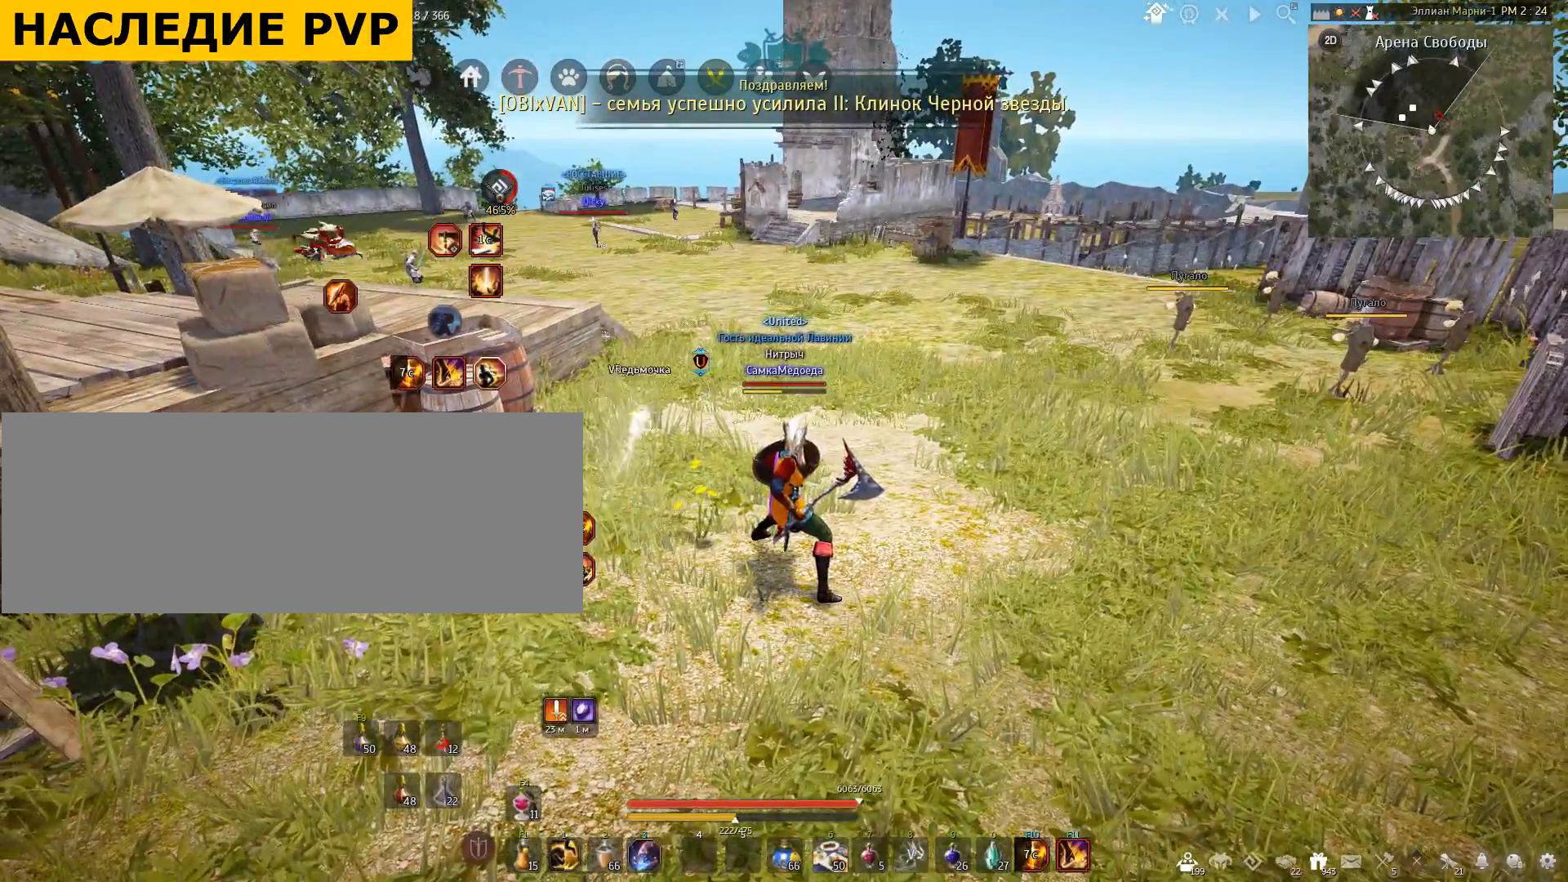
{"keys": ["w"], "mouse": [], "events": [[100, "w", "down"]]}
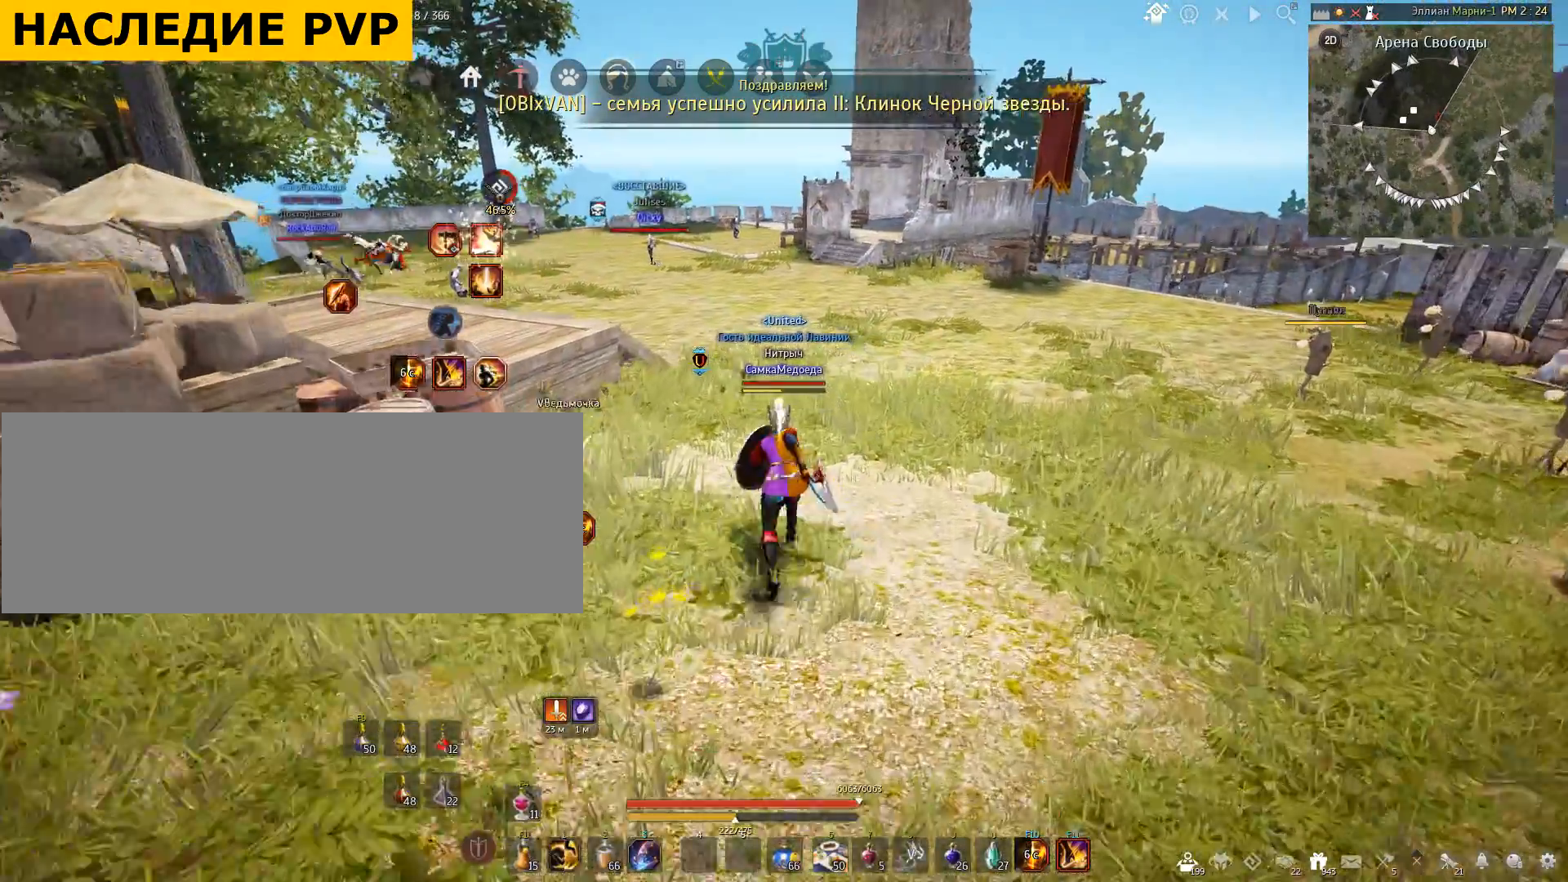
{"keys": ["w"], "mouse": [], "events": []}
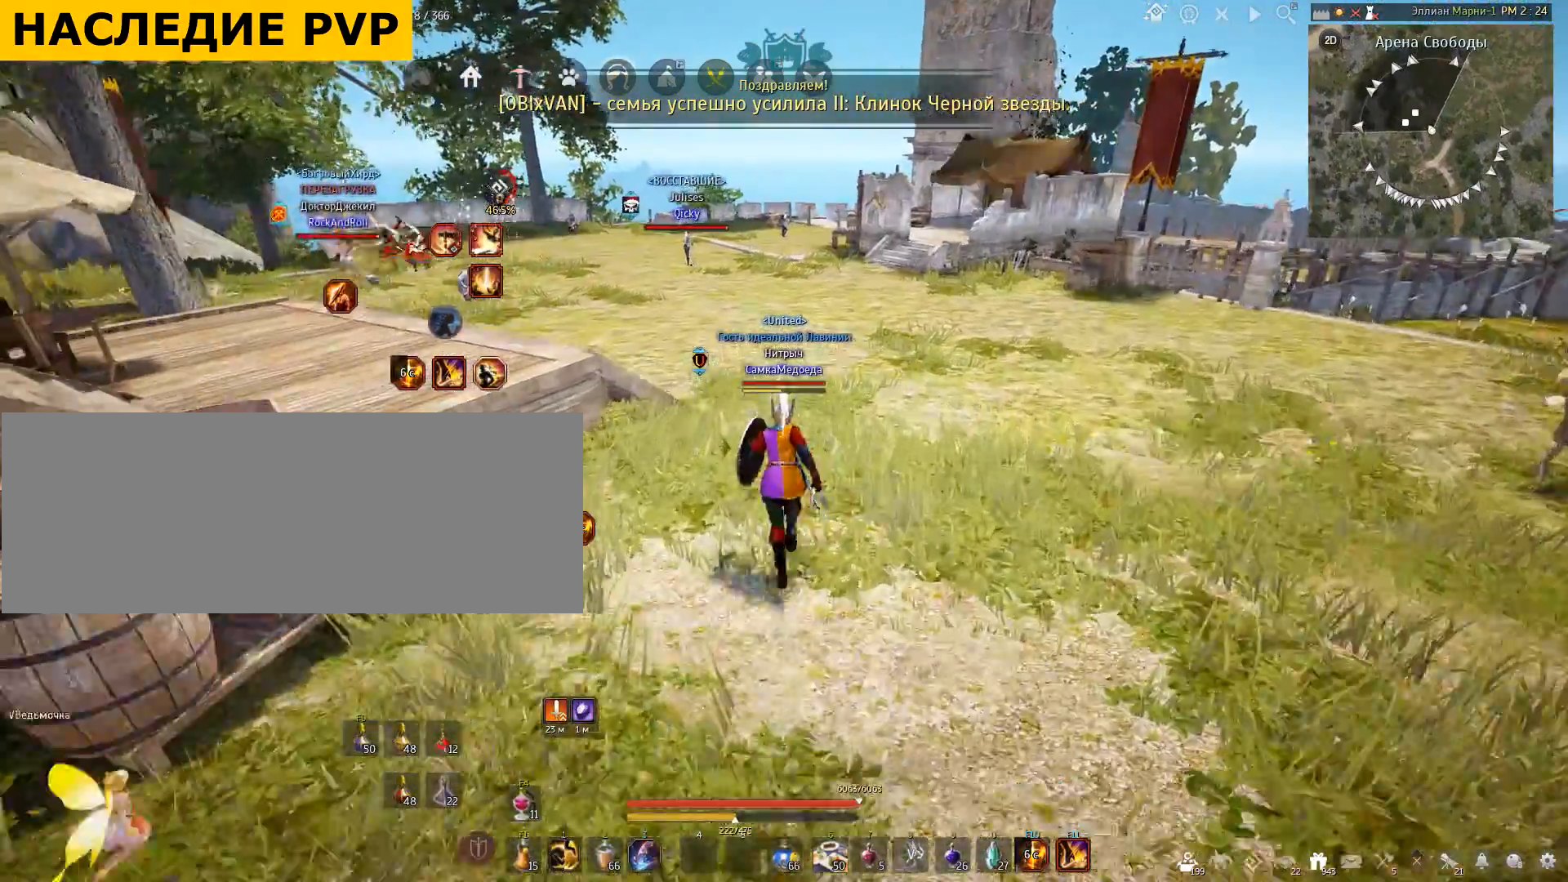
{"keys": ["d"], "mouse": [], "events": [[267, "d", "down"], [433, "w", "up"]]}
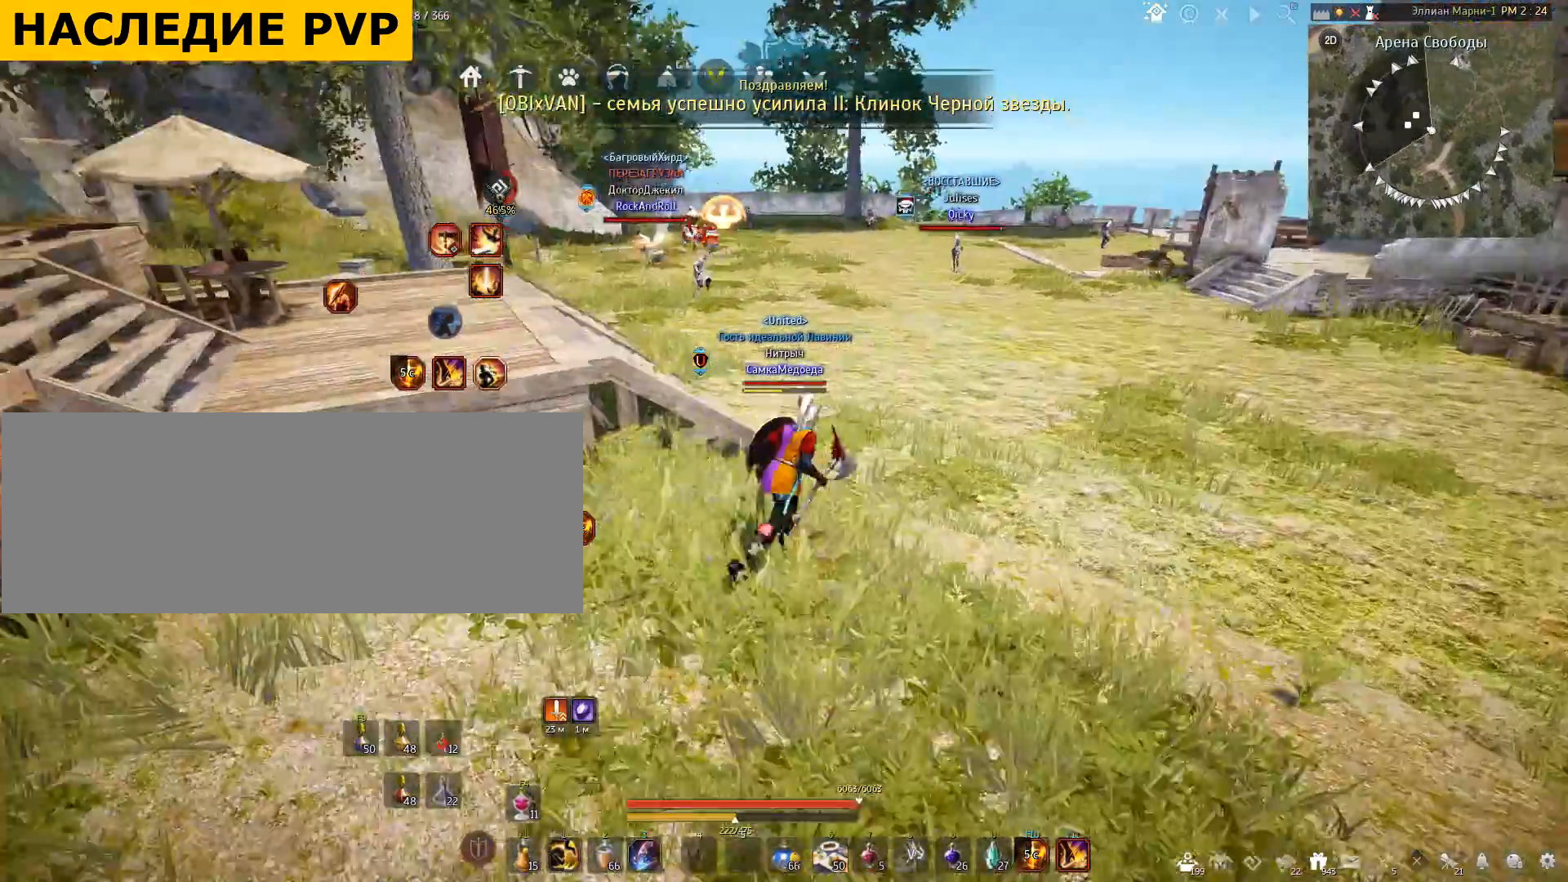
{"keys": [], "mouse": [], "events": [[367, "d", "up"]]}
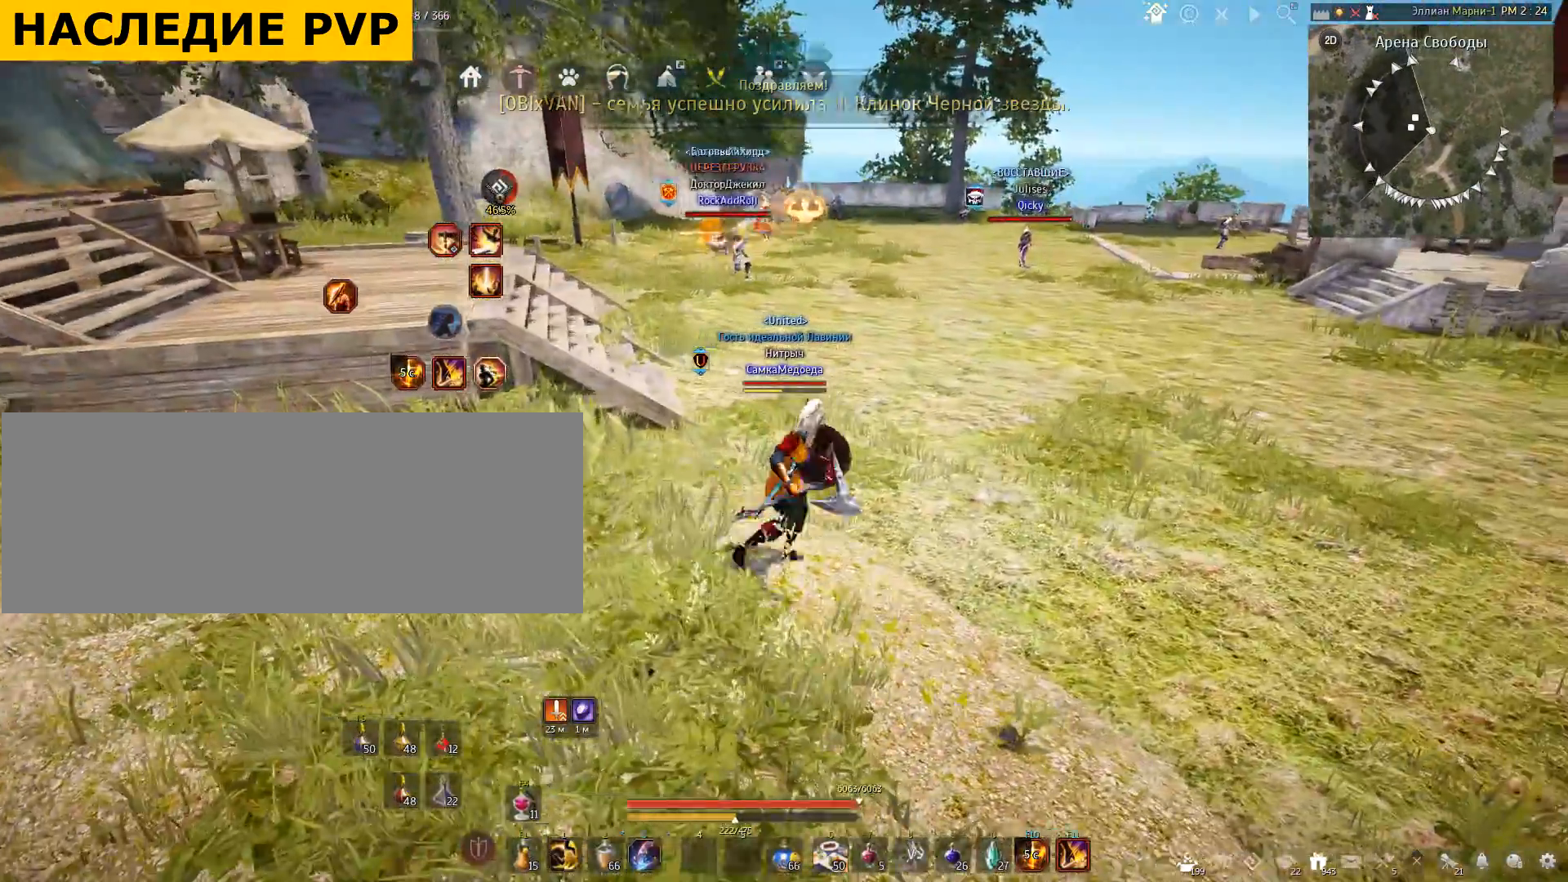
{"keys": [], "mouse": [], "events": []}
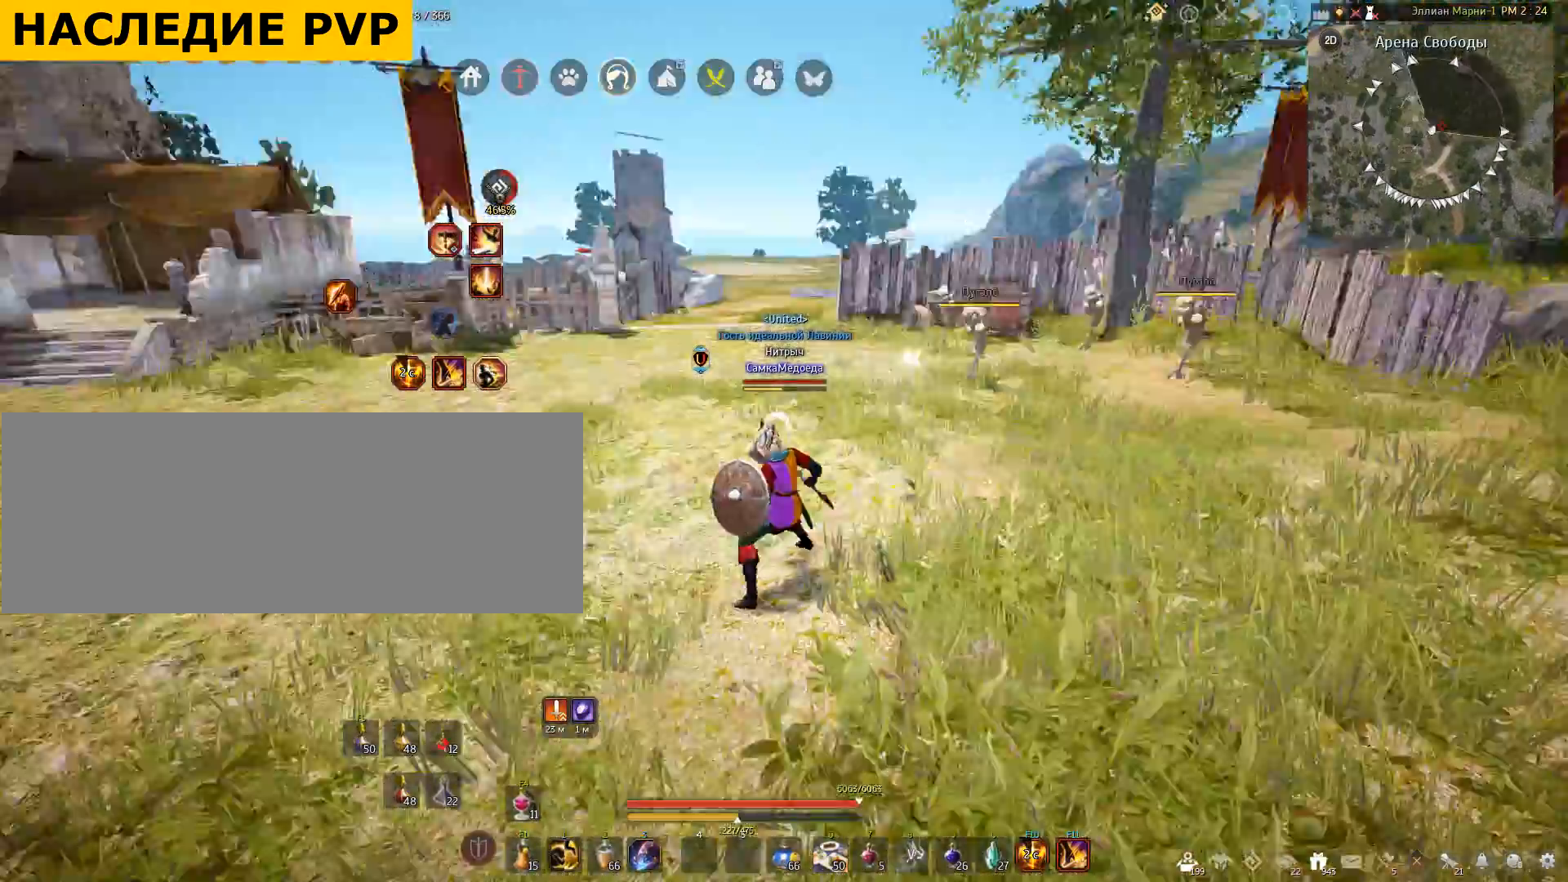
{"keys": ["w"], "mouse": [], "events": [[267, "w", "down"]]}
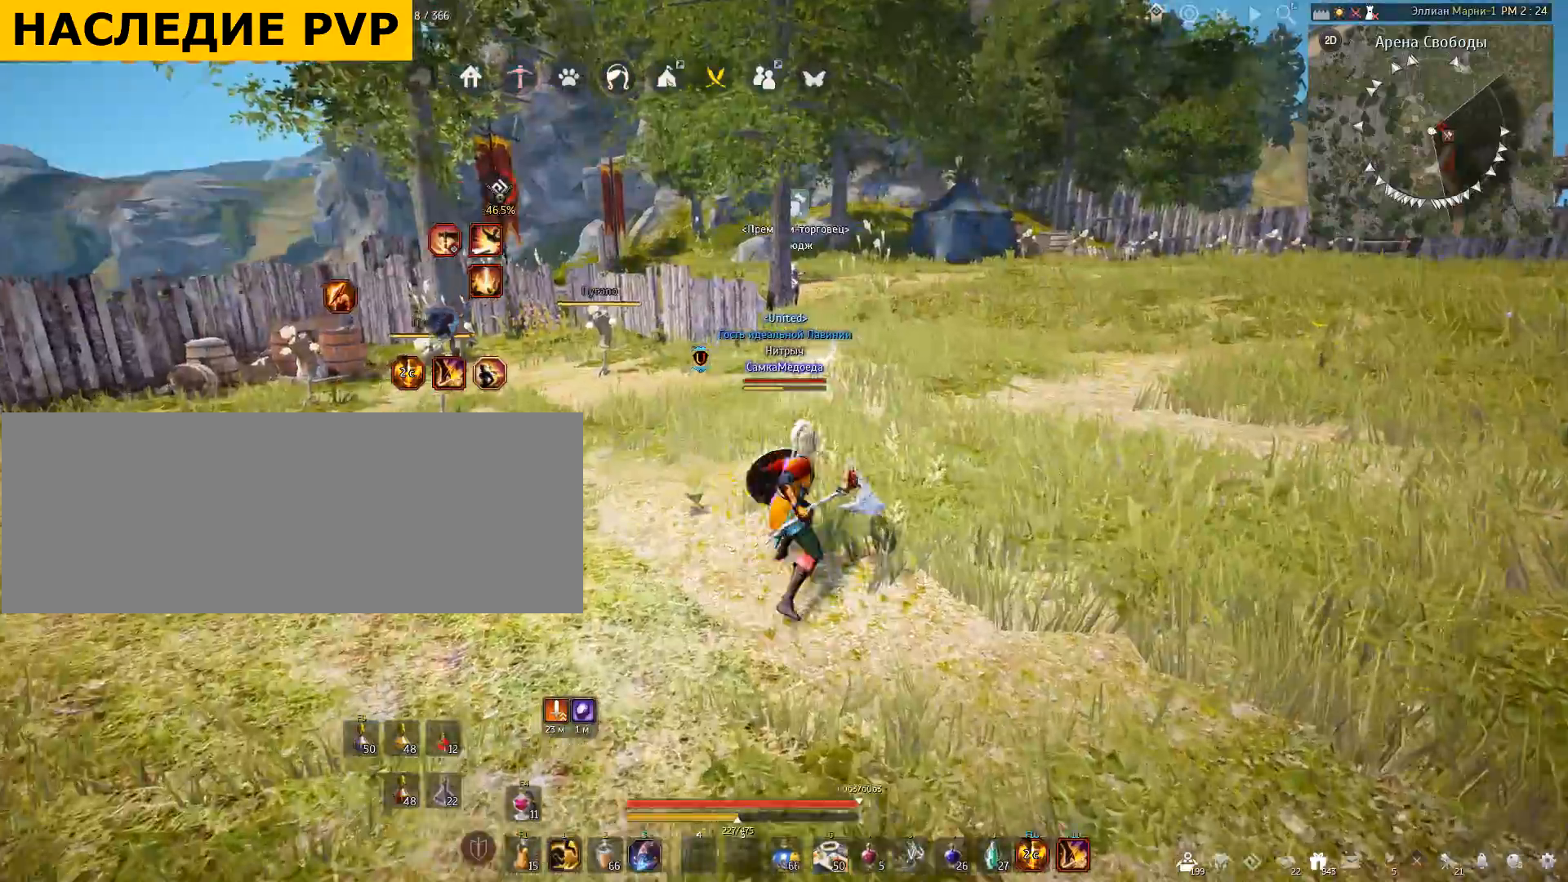
{"keys": ["w"], "mouse": [], "events": []}
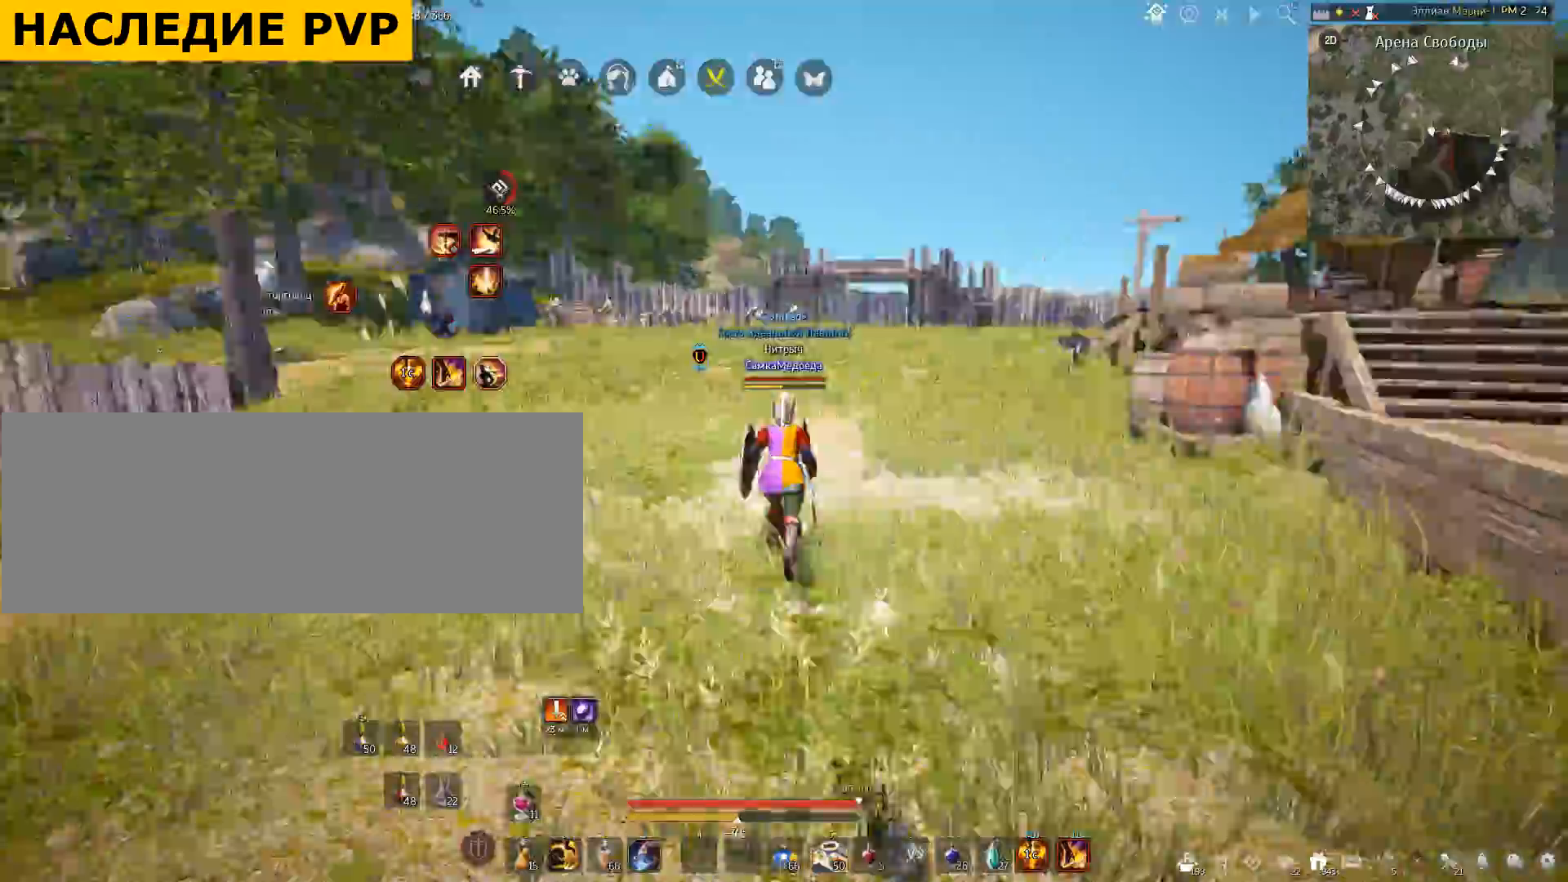
{"keys": ["shift"], "mouse": [], "events": [[33, "w", "up"], [300, "shift", "down"]]}
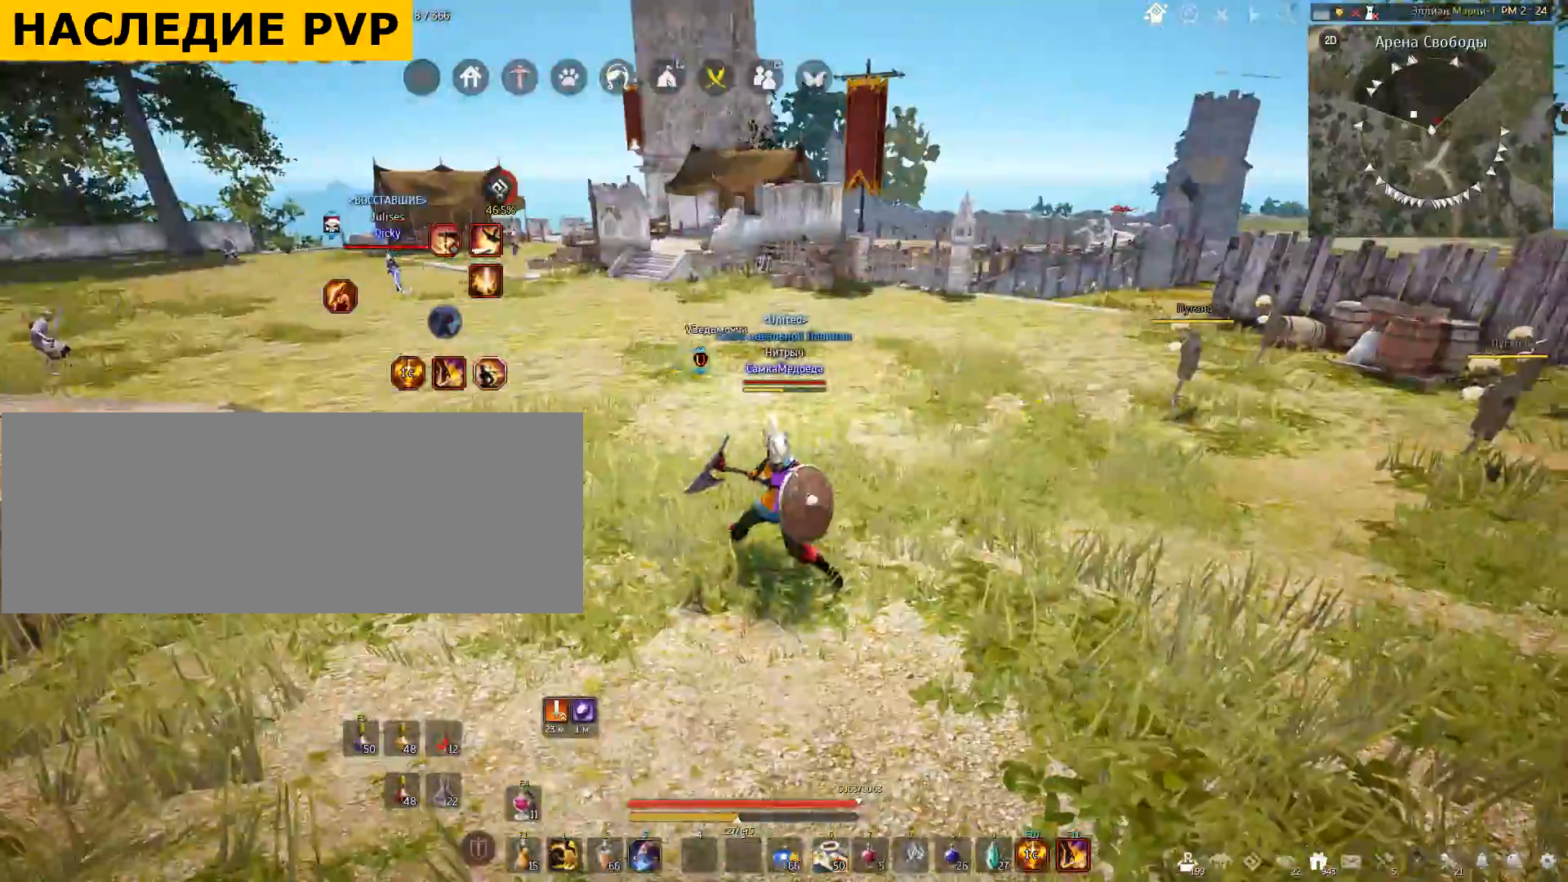
{"keys": ["shift"], "mouse": [], "events": [[66, "f", "down"], [233, "f", "up"], [300, "f", "down"], [433, "f", "up"]]}
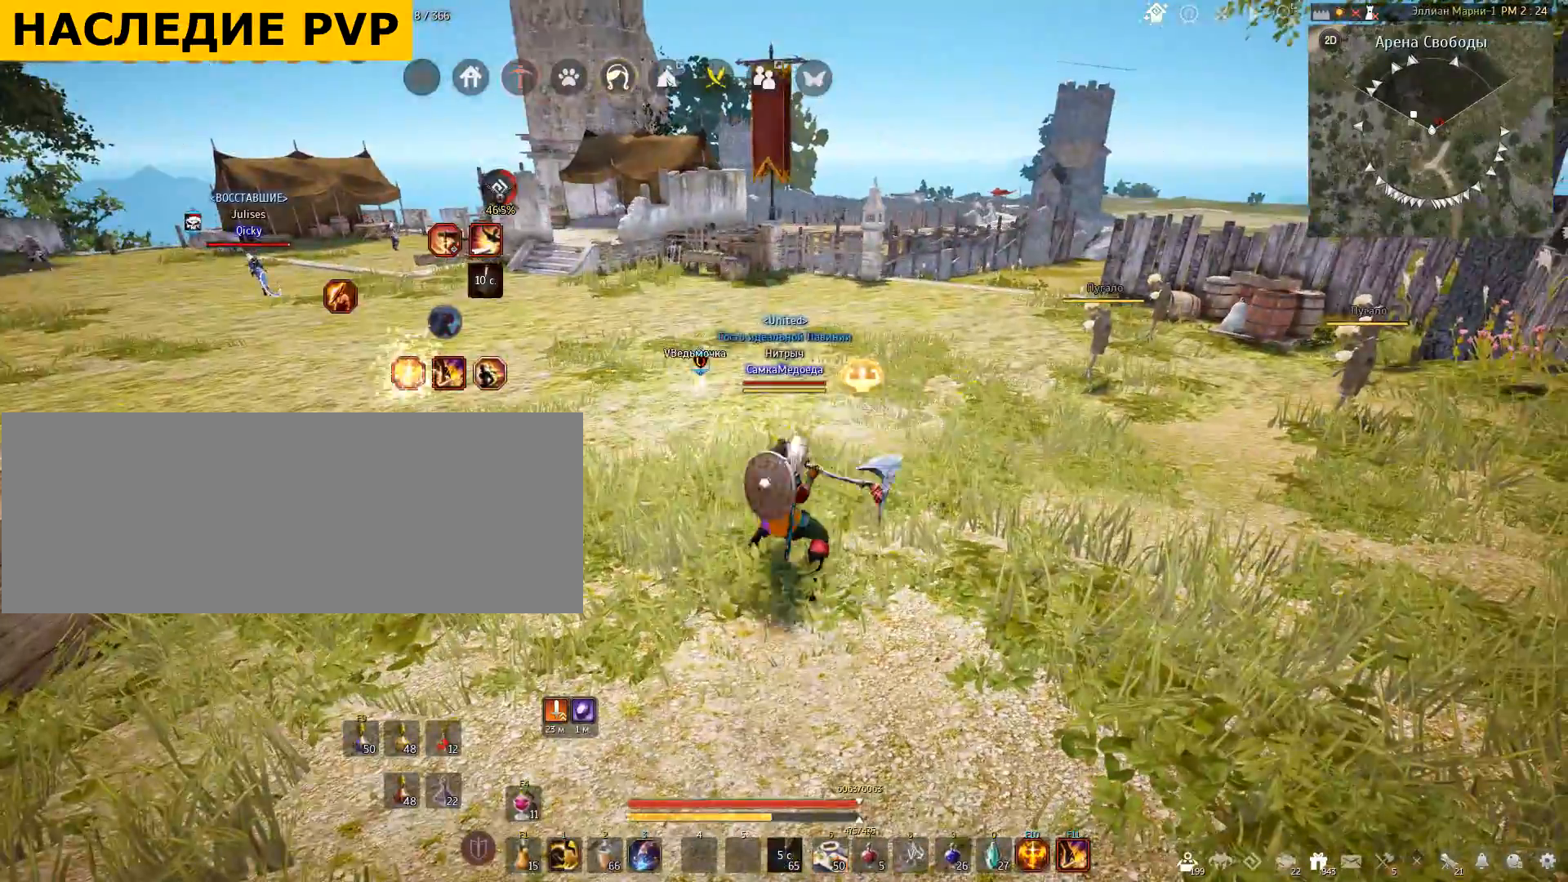
{"keys": ["shift"], "mouse": [], "events": []}